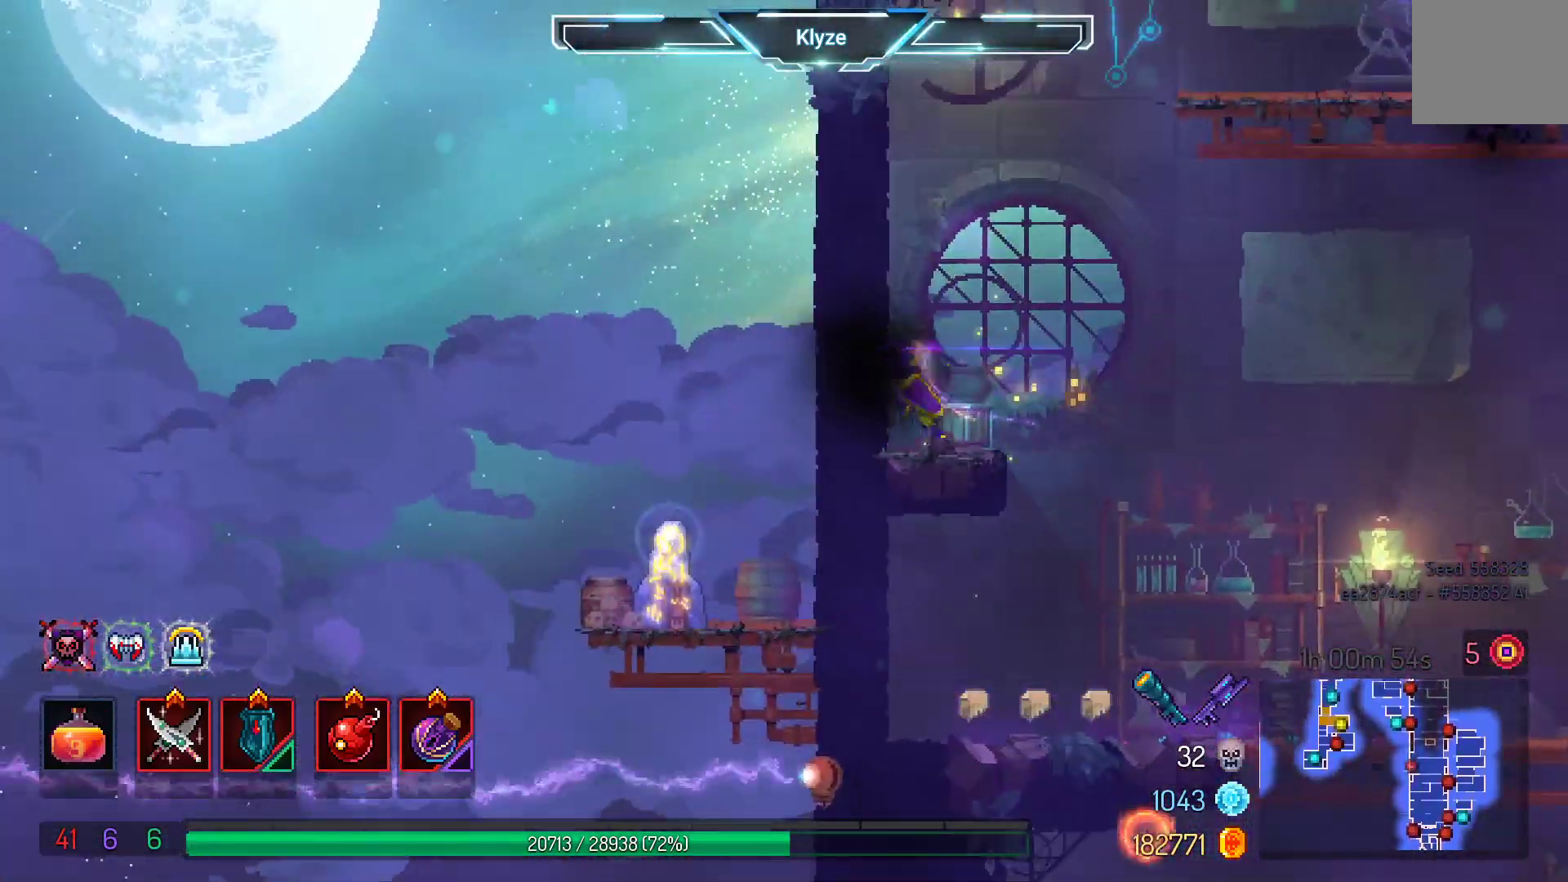
Gameplay with a controller (Xbox layout); each line is a JSON object with the inputs held at the frame after it (dt_ms = milliseconds from this image to that frame). "events" lists button and stick changes between this image and that frame as [ms after this image, input, new state], when the widget could be followed in between. Not read: L2 L3 R3.
{"dt_ms": 500, "buttons": [], "left_stick": "center", "right_stick": "center", "events": [[17, "DPAD_LEFT", "up"], [217, "DPAD_RIGHT", "down"], [283, "DPAD_RIGHT", "up"]]}
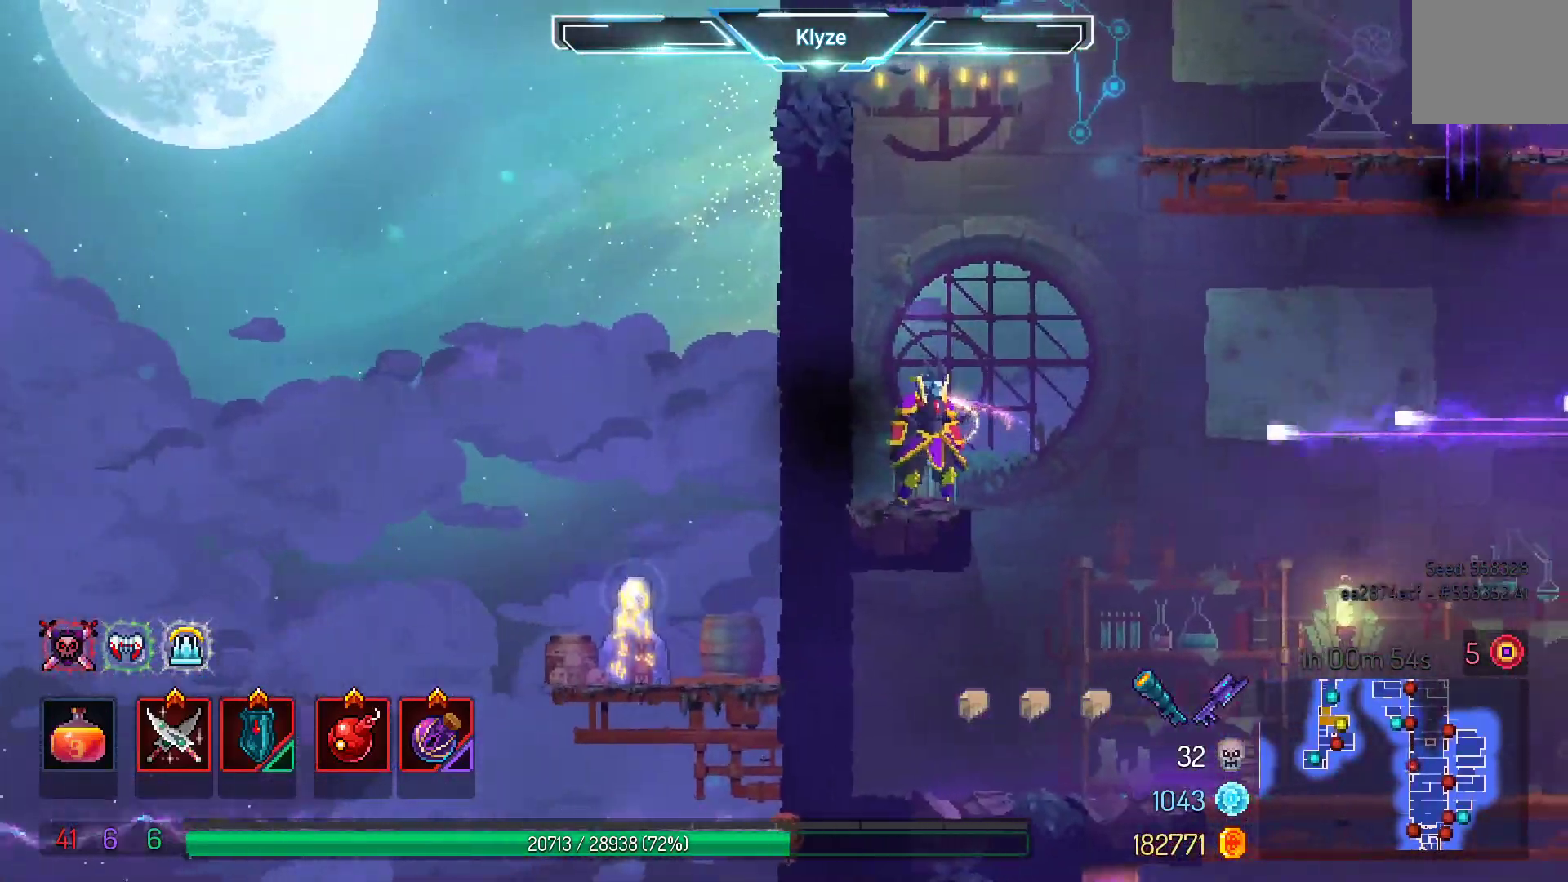
{"dt_ms": 500, "buttons": [], "left_stick": "center", "right_stick": "center", "events": [[100, "Y", "down"], [283, "Y", "up"], [367, "Y", "down"], [500, "Y", "up"]]}
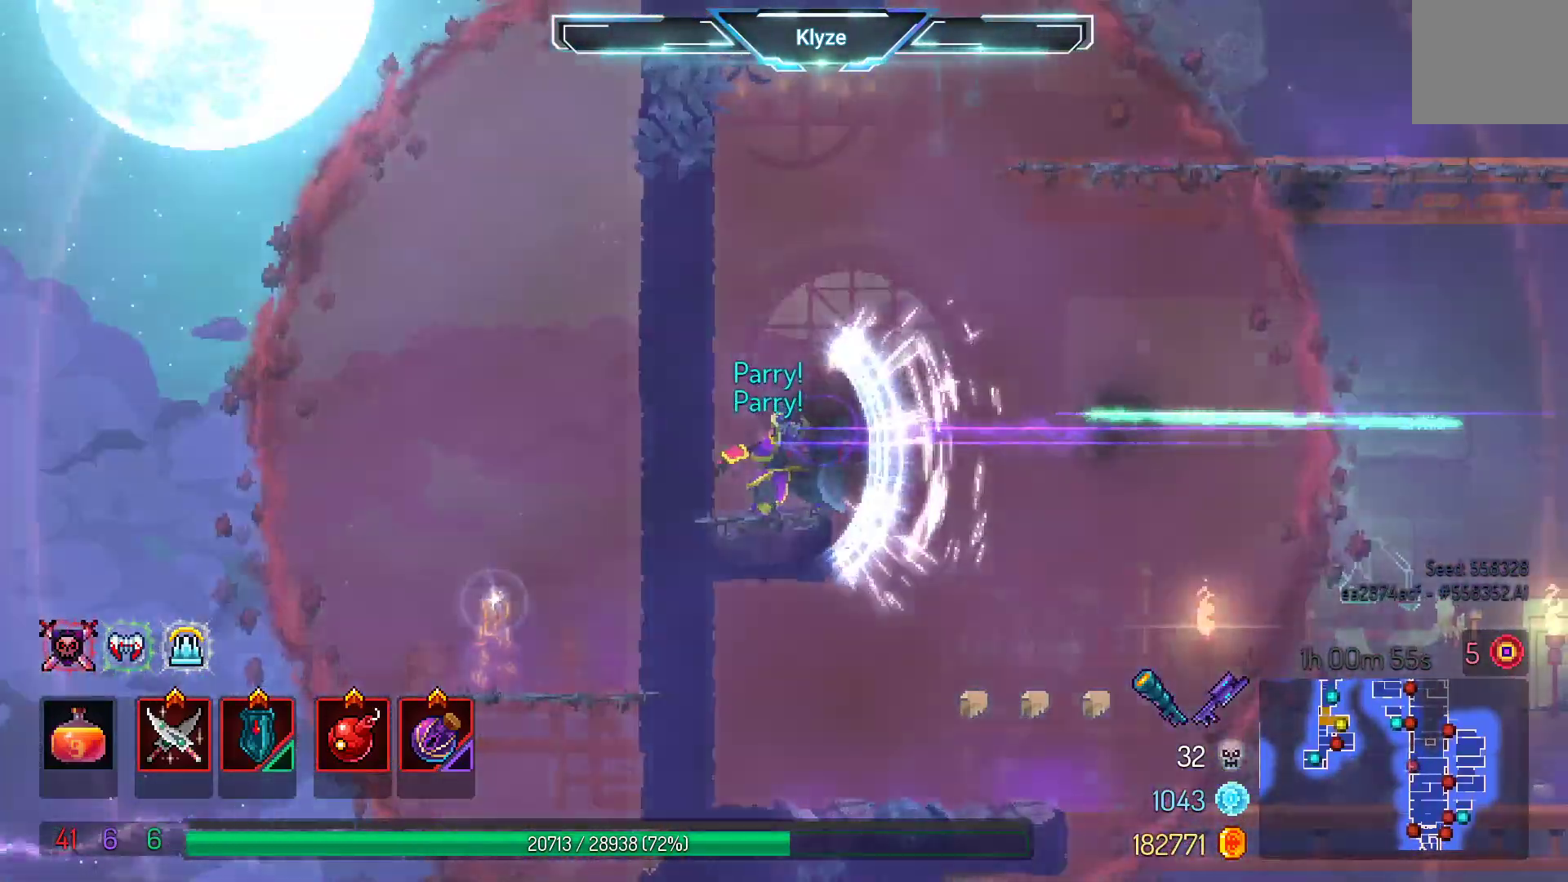
{"dt_ms": 500, "buttons": [], "left_stick": "center", "right_stick": "center", "events": [[350, "A", "down"], [483, "A", "up"]]}
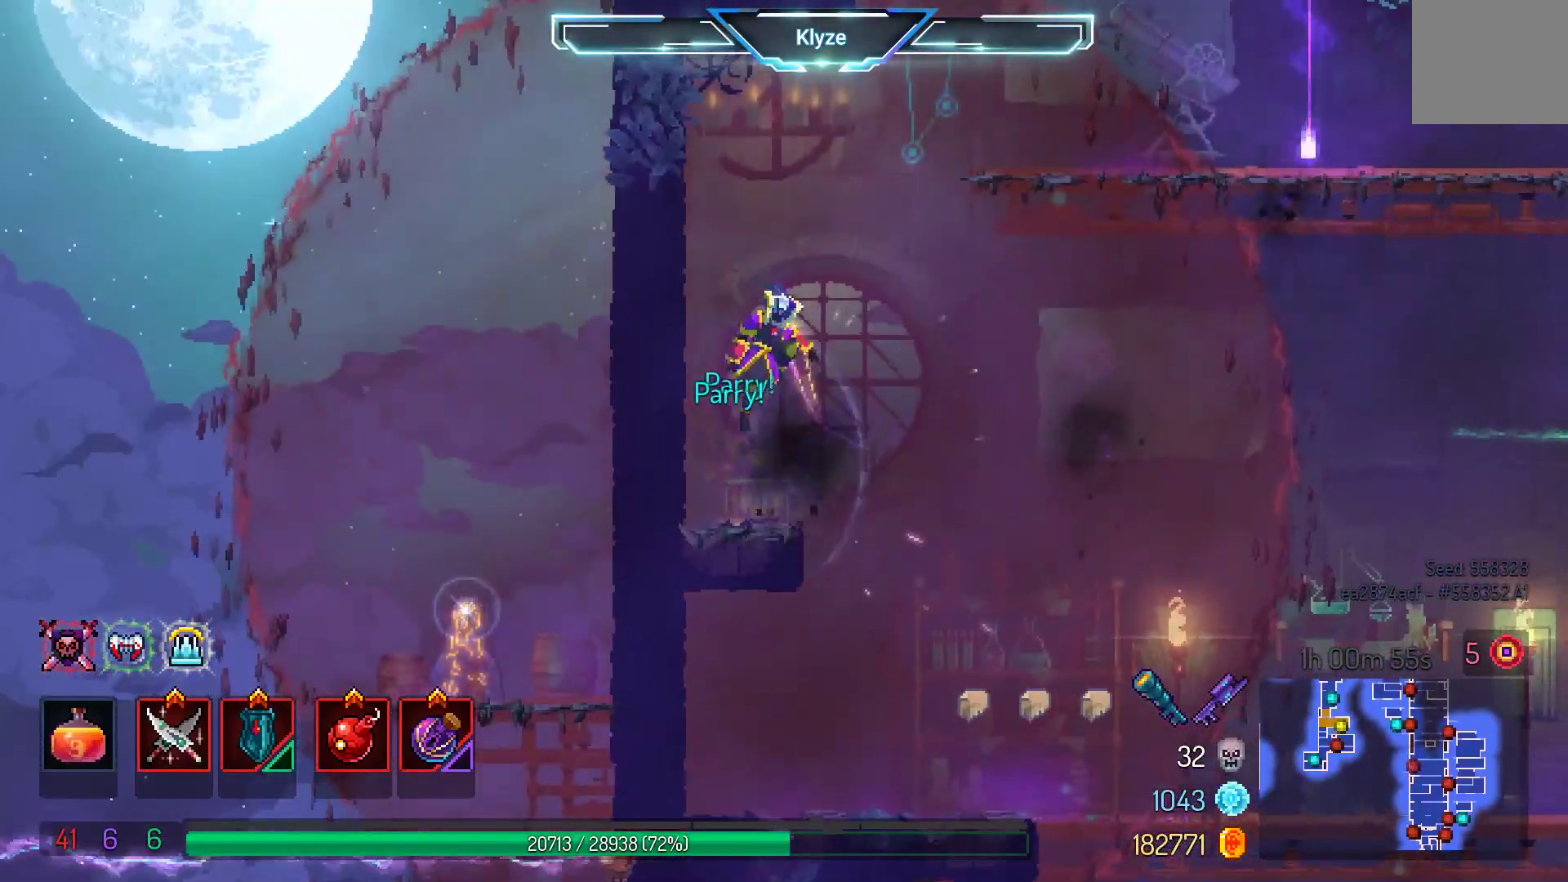
{"dt_ms": 500, "buttons": ["DPAD_RIGHT"], "left_stick": "center", "right_stick": "center", "events": [[17, "DPAD_RIGHT", "down"], [83, "A", "down"], [467, "A", "up"]]}
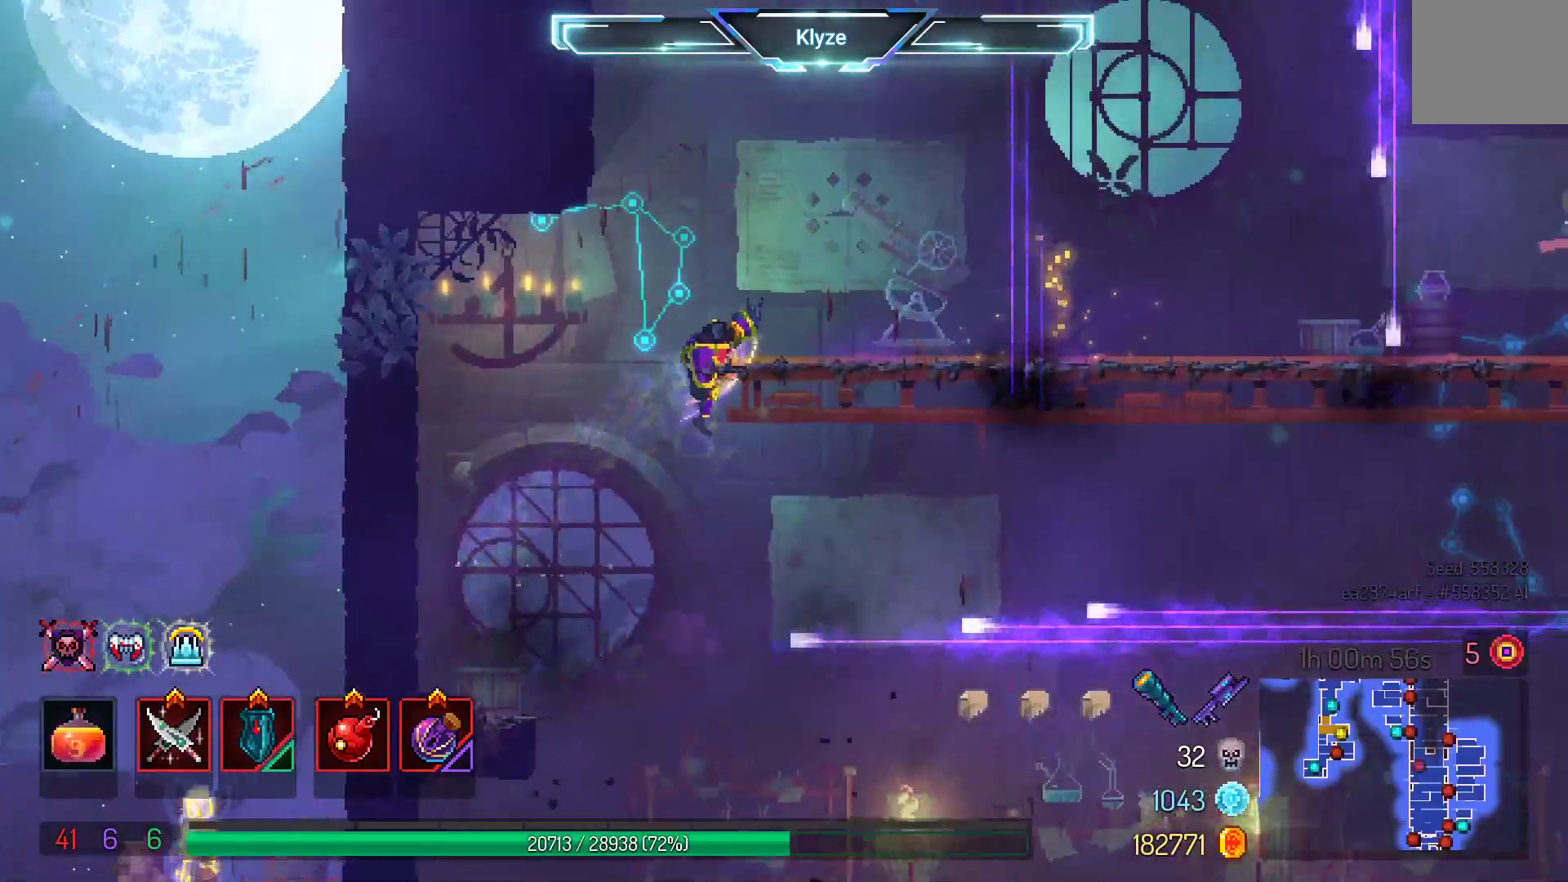
{"dt_ms": 500, "buttons": ["R2"], "left_stick": "center", "right_stick": "center", "events": [[483, "DPAD_RIGHT", "up"], [483, "R2", "down"]]}
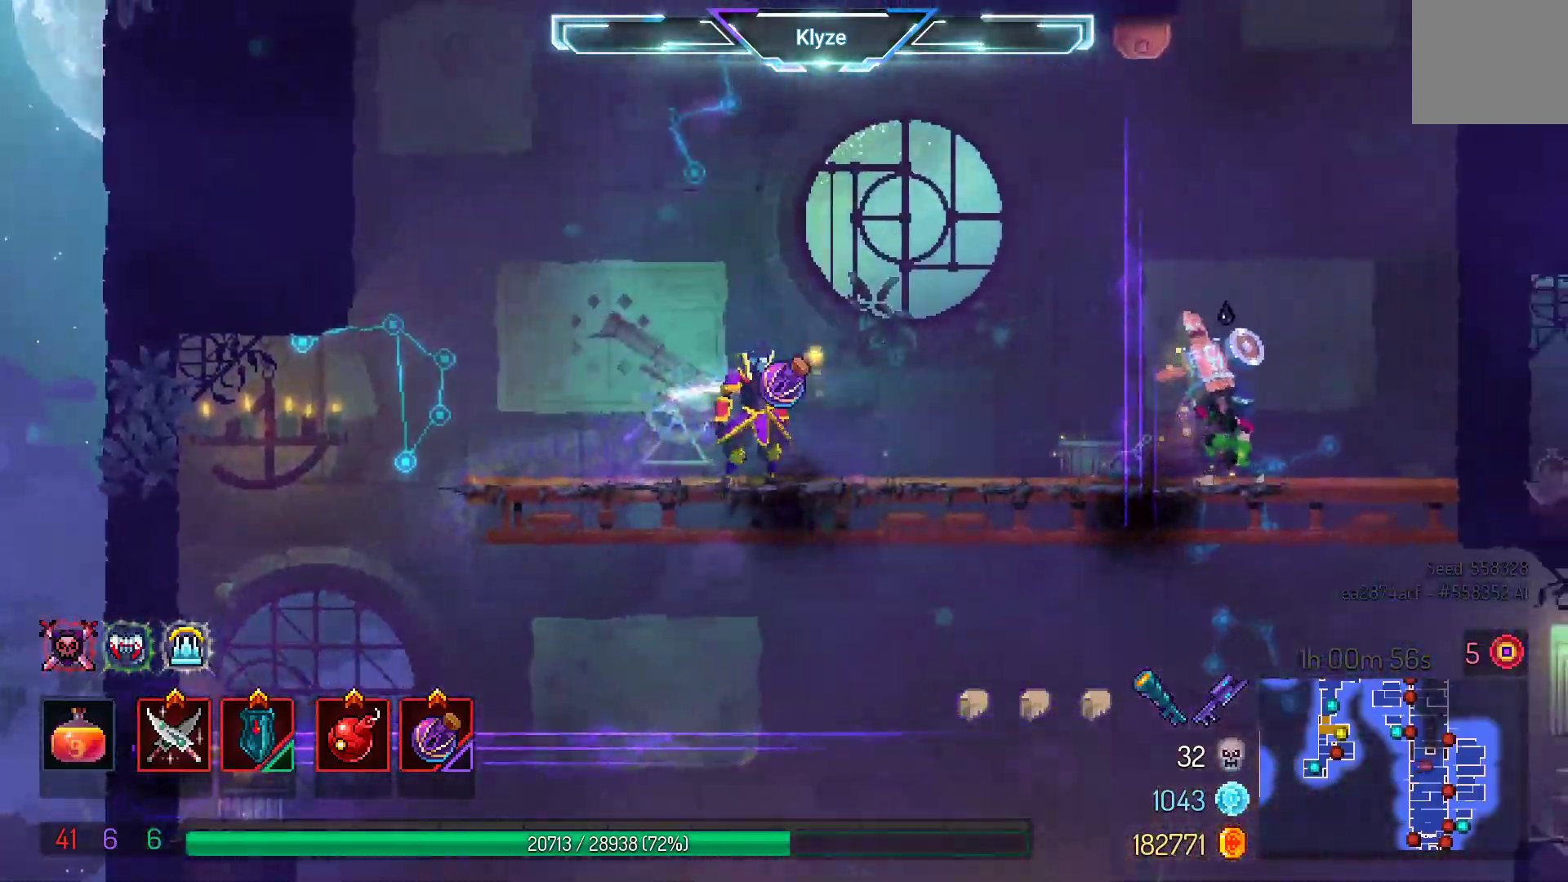
{"dt_ms": 500, "buttons": [], "left_stick": "center", "right_stick": "center", "events": [[150, "R2", "up"], [167, "DPAD_LEFT", "down"], [417, "DPAD_LEFT", "up"]]}
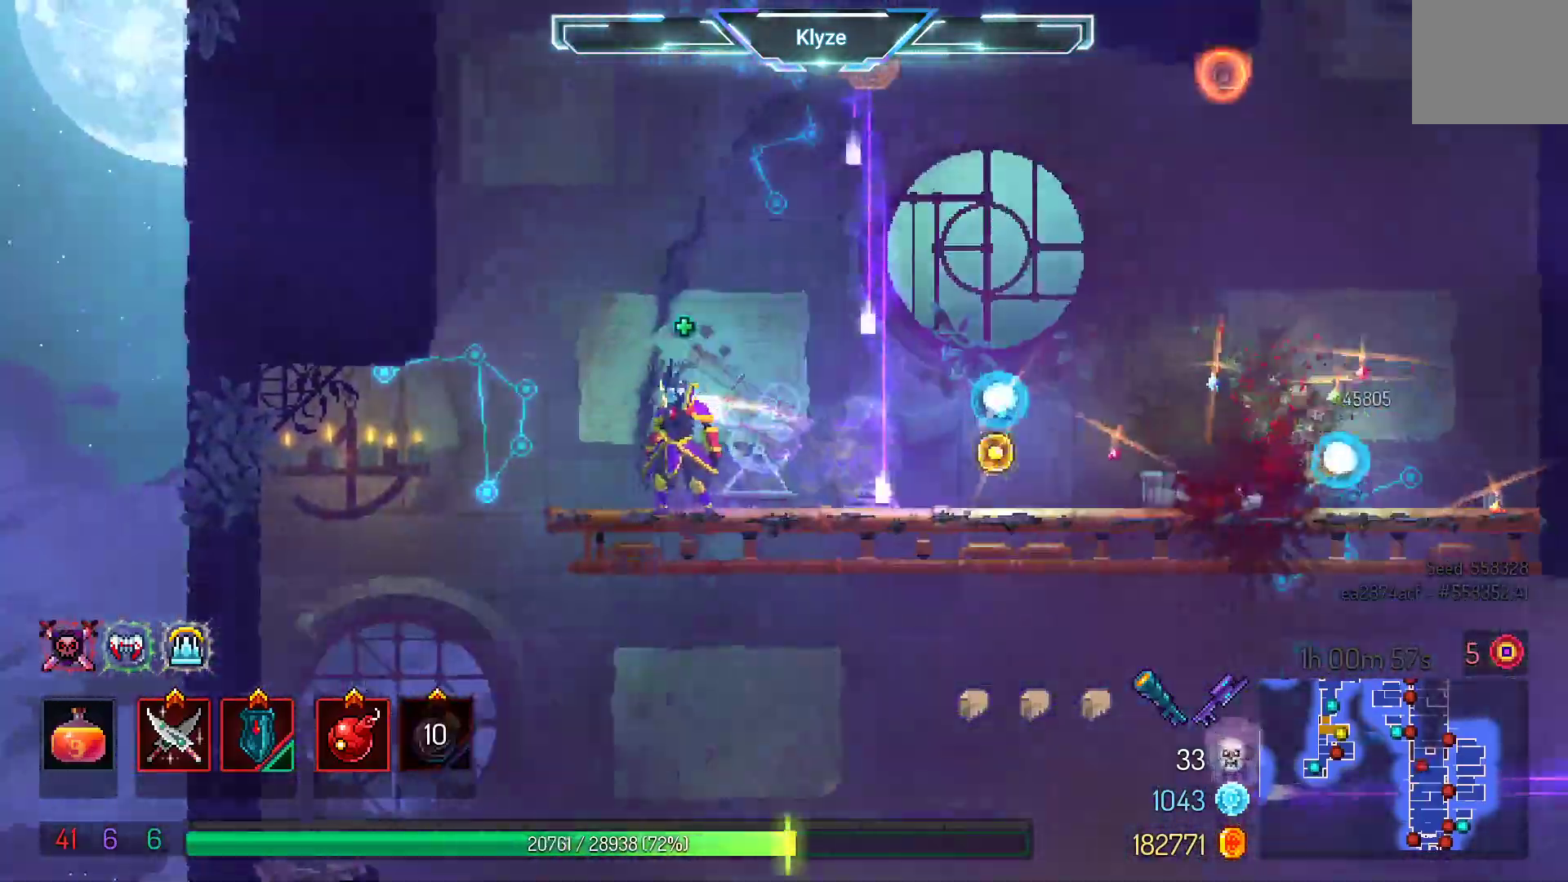
{"dt_ms": 500, "buttons": ["A", "DPAD_LEFT"], "left_stick": "center", "right_stick": "center", "events": [[50, "A", "down"], [67, "DPAD_LEFT", "down"], [200, "A", "up"], [283, "A", "down"]]}
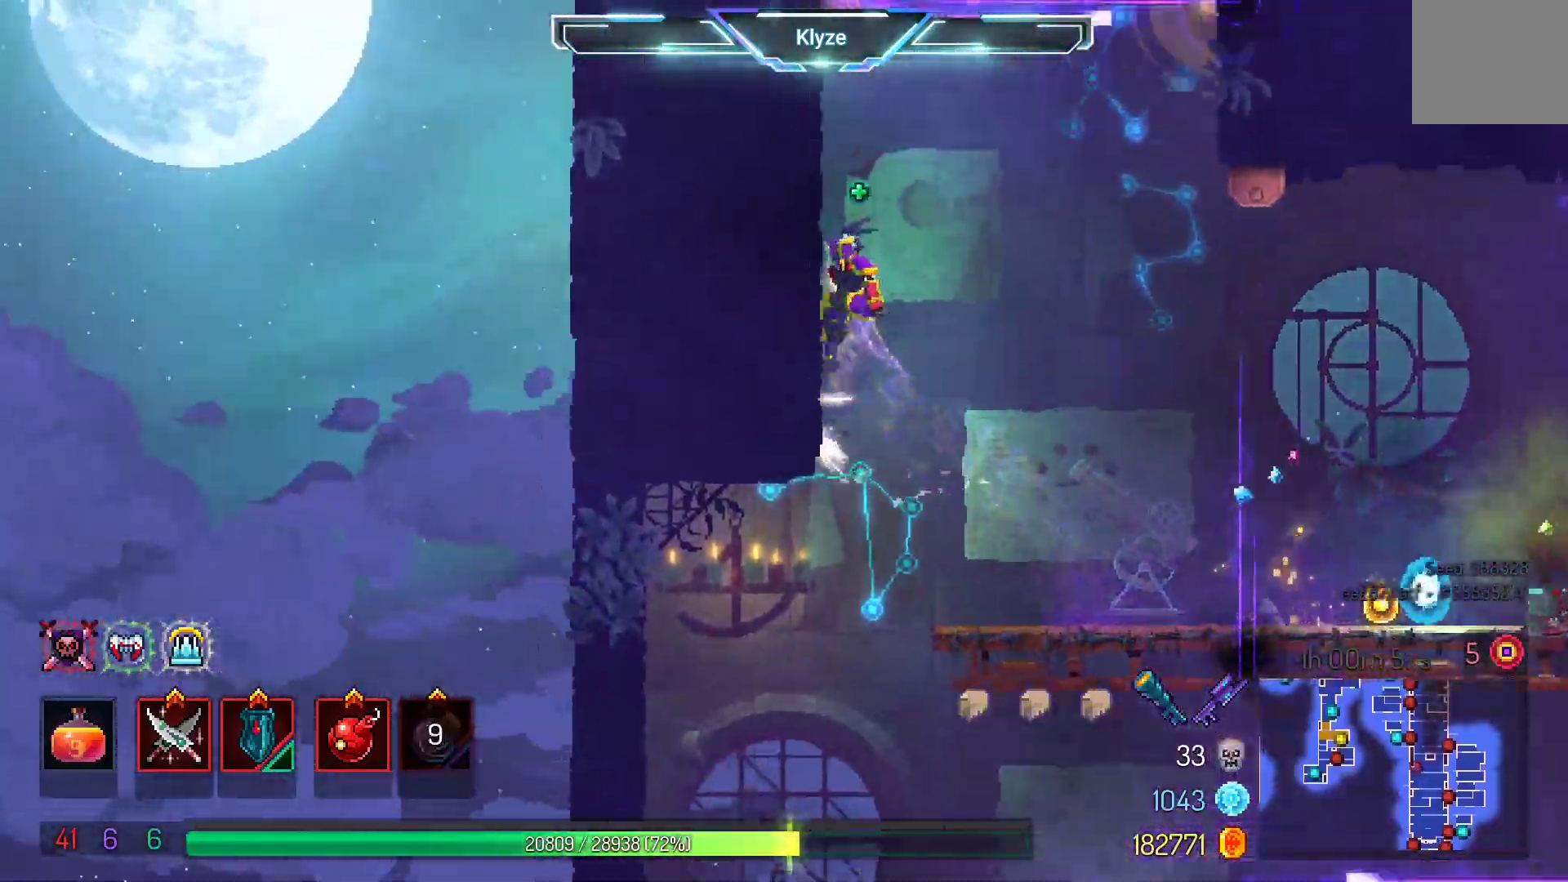
{"dt_ms": 500, "buttons": ["DPAD_RIGHT"], "left_stick": "center", "right_stick": "center", "events": [[33, "A", "up"], [133, "DPAD_LEFT", "up"], [133, "DPAD_UP", "down"], [350, "A", "down"], [350, "DPAD_RIGHT", "down"], [367, "DPAD_UP", "up"], [483, "A", "up"]]}
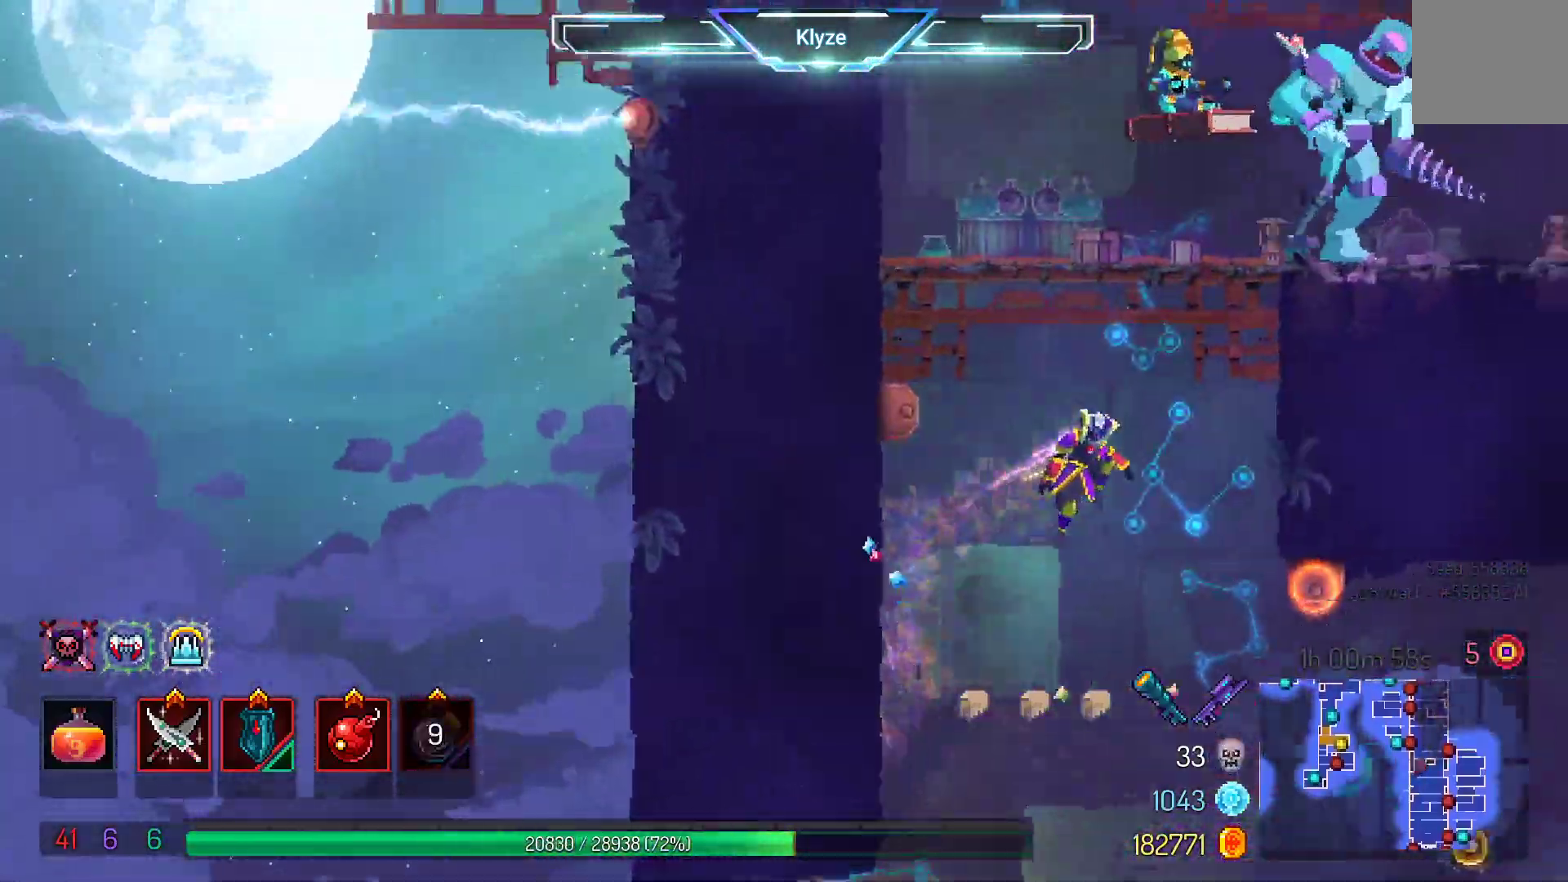
{"dt_ms": 1000, "buttons": [], "left_stick": "center", "right_stick": "center"}
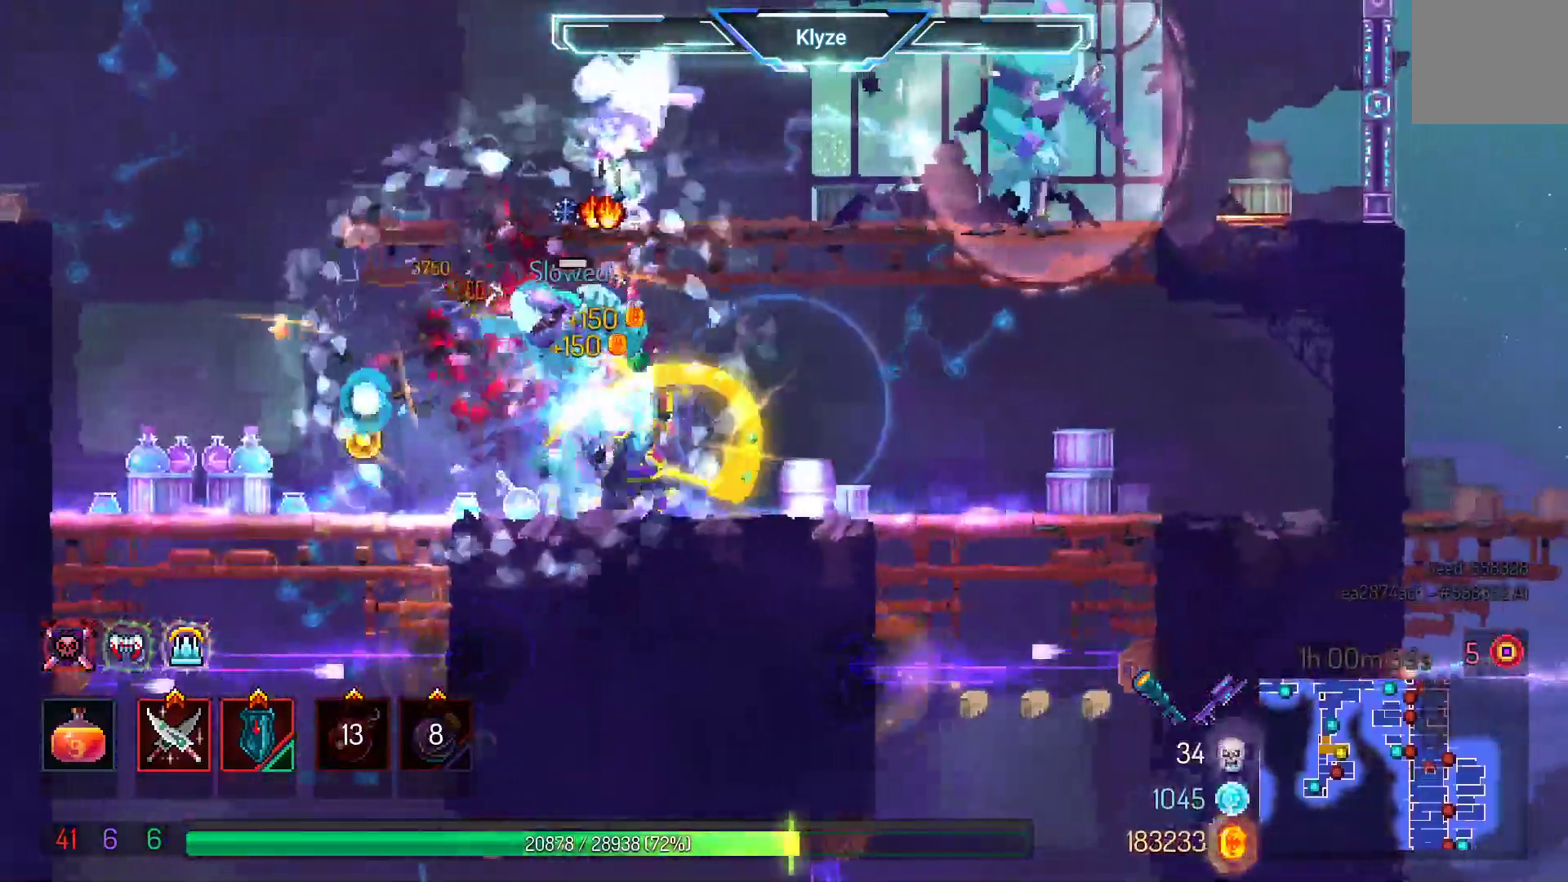
{"dt_ms": 500, "buttons": [], "left_stick": "center", "right_stick": "center", "events": [[50, "DPAD_LEFT", "down"], [433, "DPAD_LEFT", "up"]]}
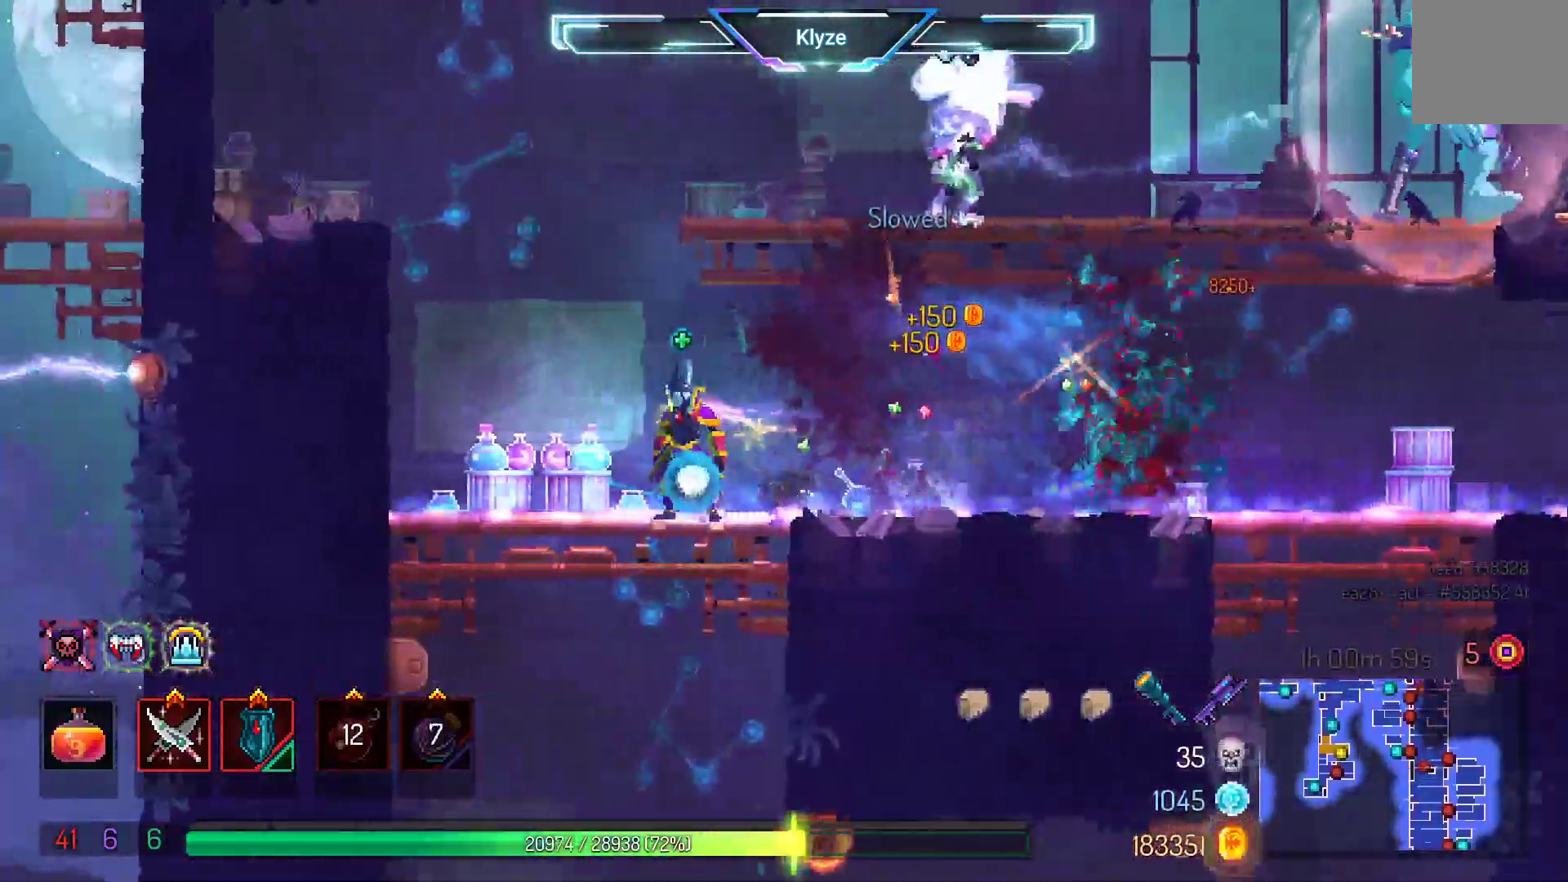
{"dt_ms": 500, "buttons": ["DPAD_RIGHT"], "left_stick": "center", "right_stick": "center"}
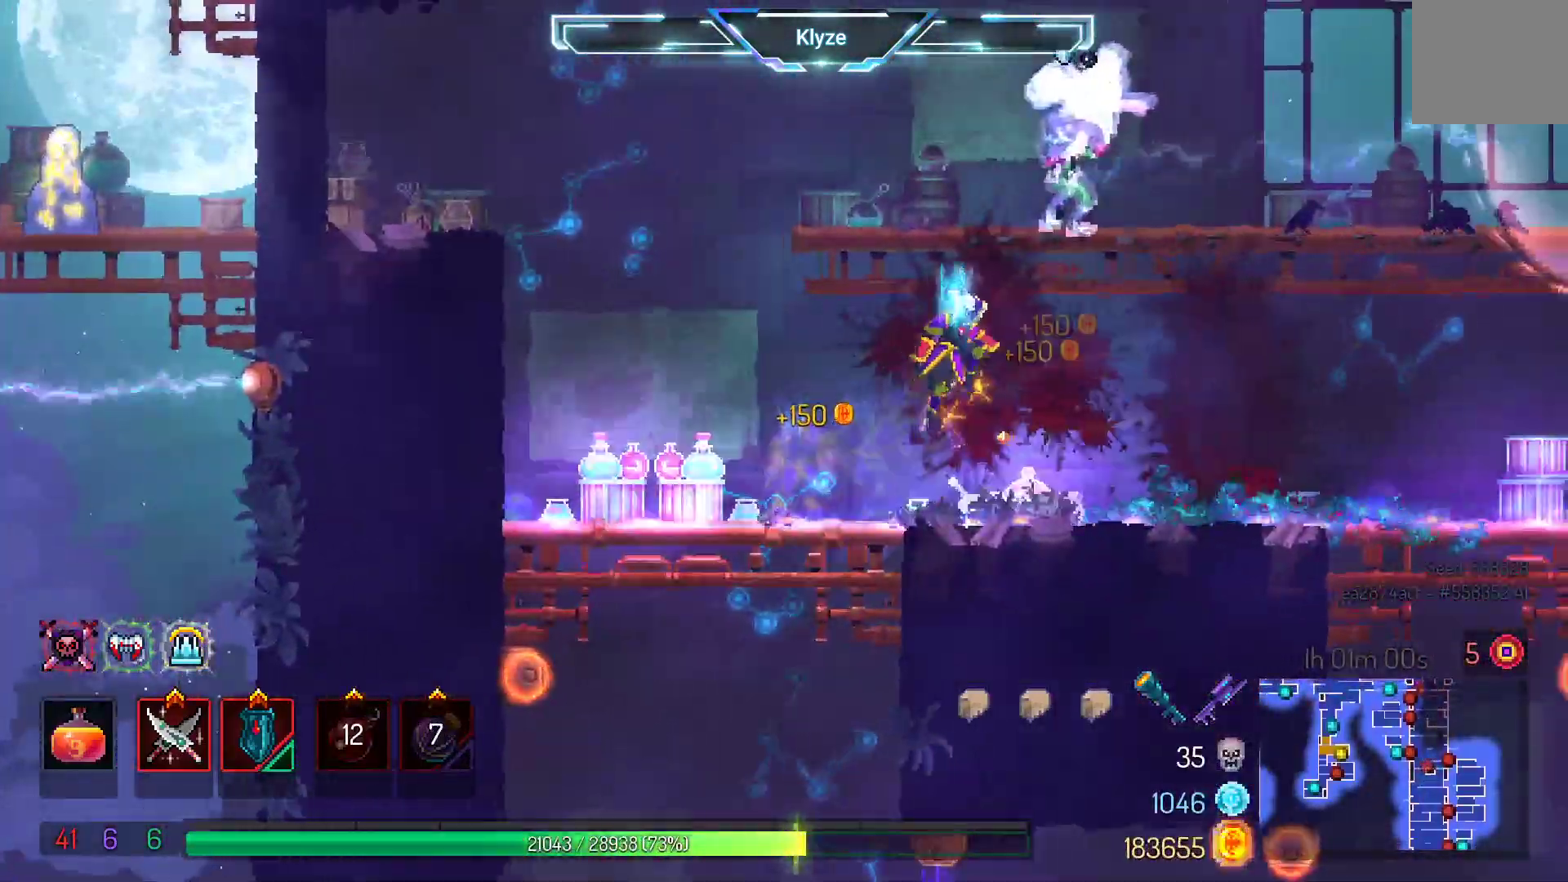
{"dt_ms": 1000, "buttons": ["X"], "left_stick": "center", "right_stick": "center"}
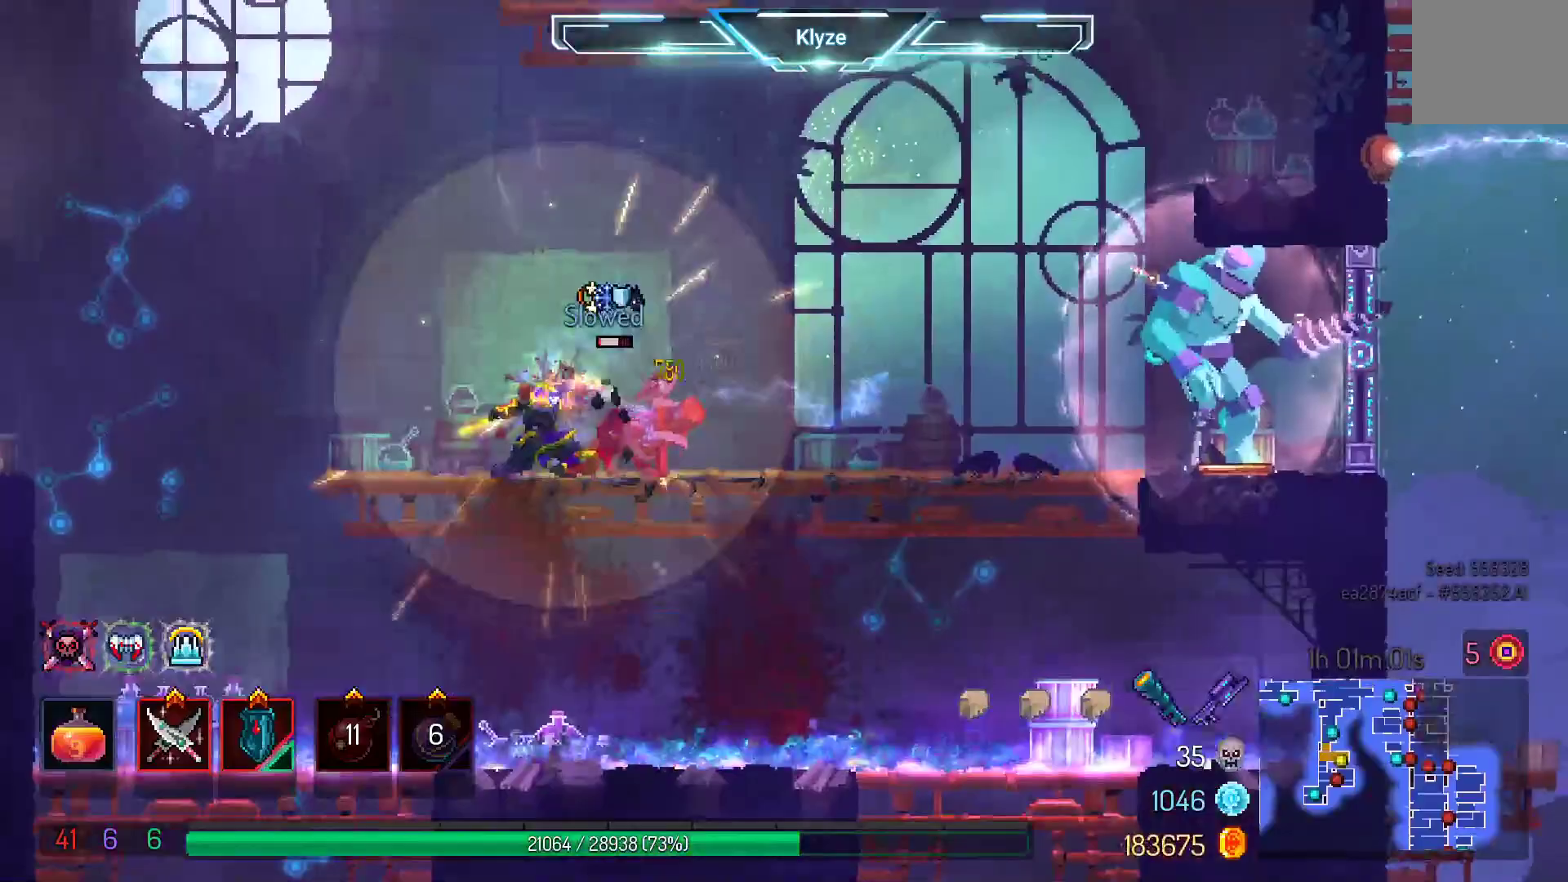
{"dt_ms": 500, "buttons": [], "left_stick": "center", "right_stick": "center", "events": [[133, "X", "up"]]}
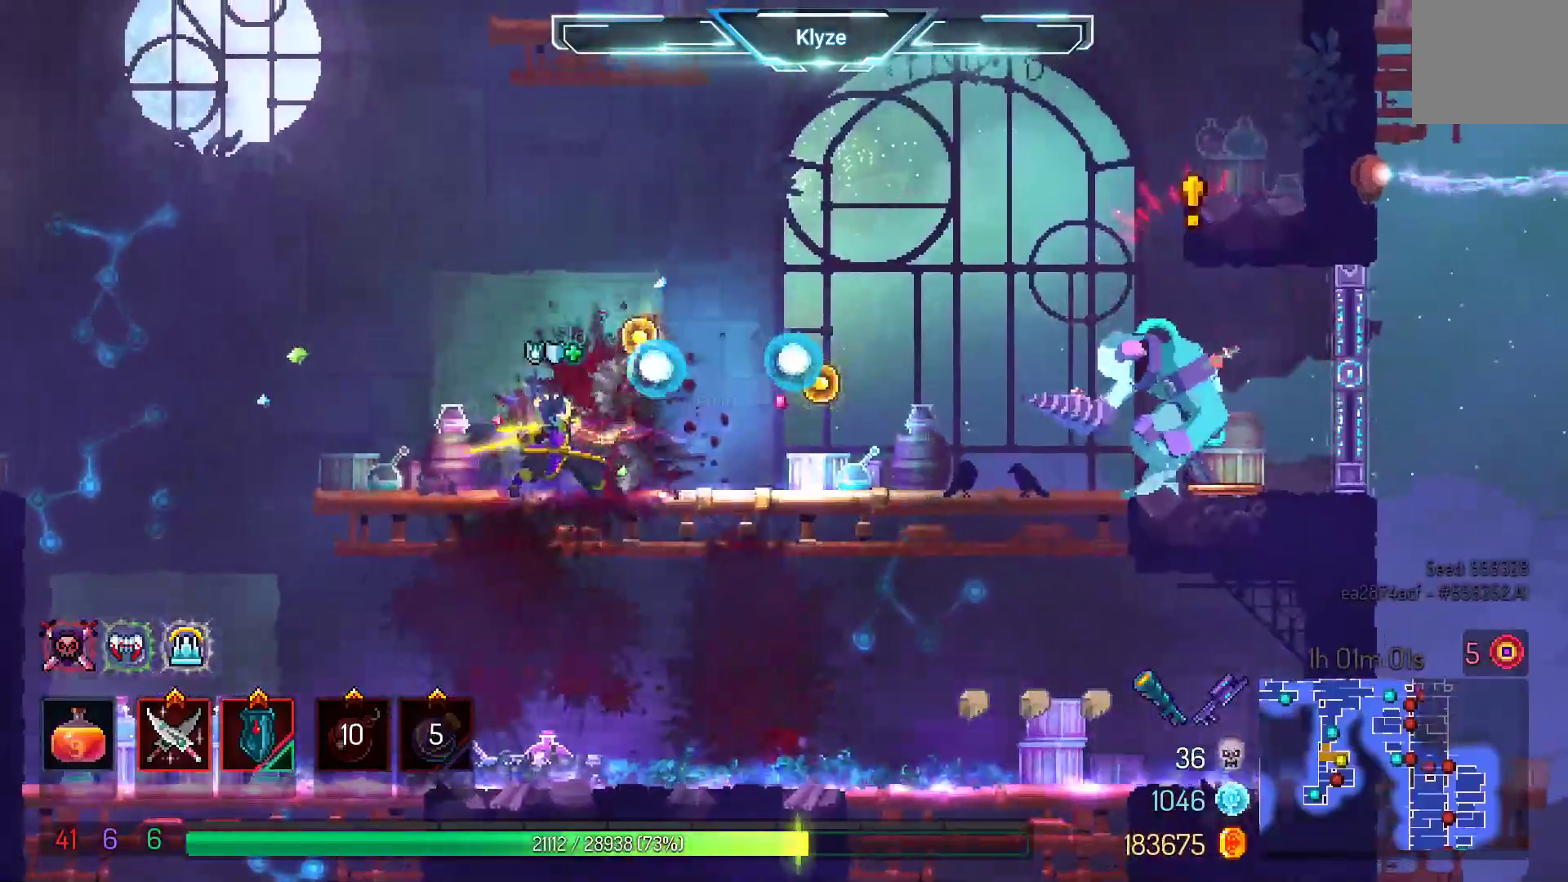
{"dt_ms": 500, "buttons": ["Y"], "left_stick": "center", "right_stick": "center", "events": [[267, "DPAD_RIGHT", "down"], [400, "DPAD_RIGHT", "up"], [483, "Y", "down"]]}
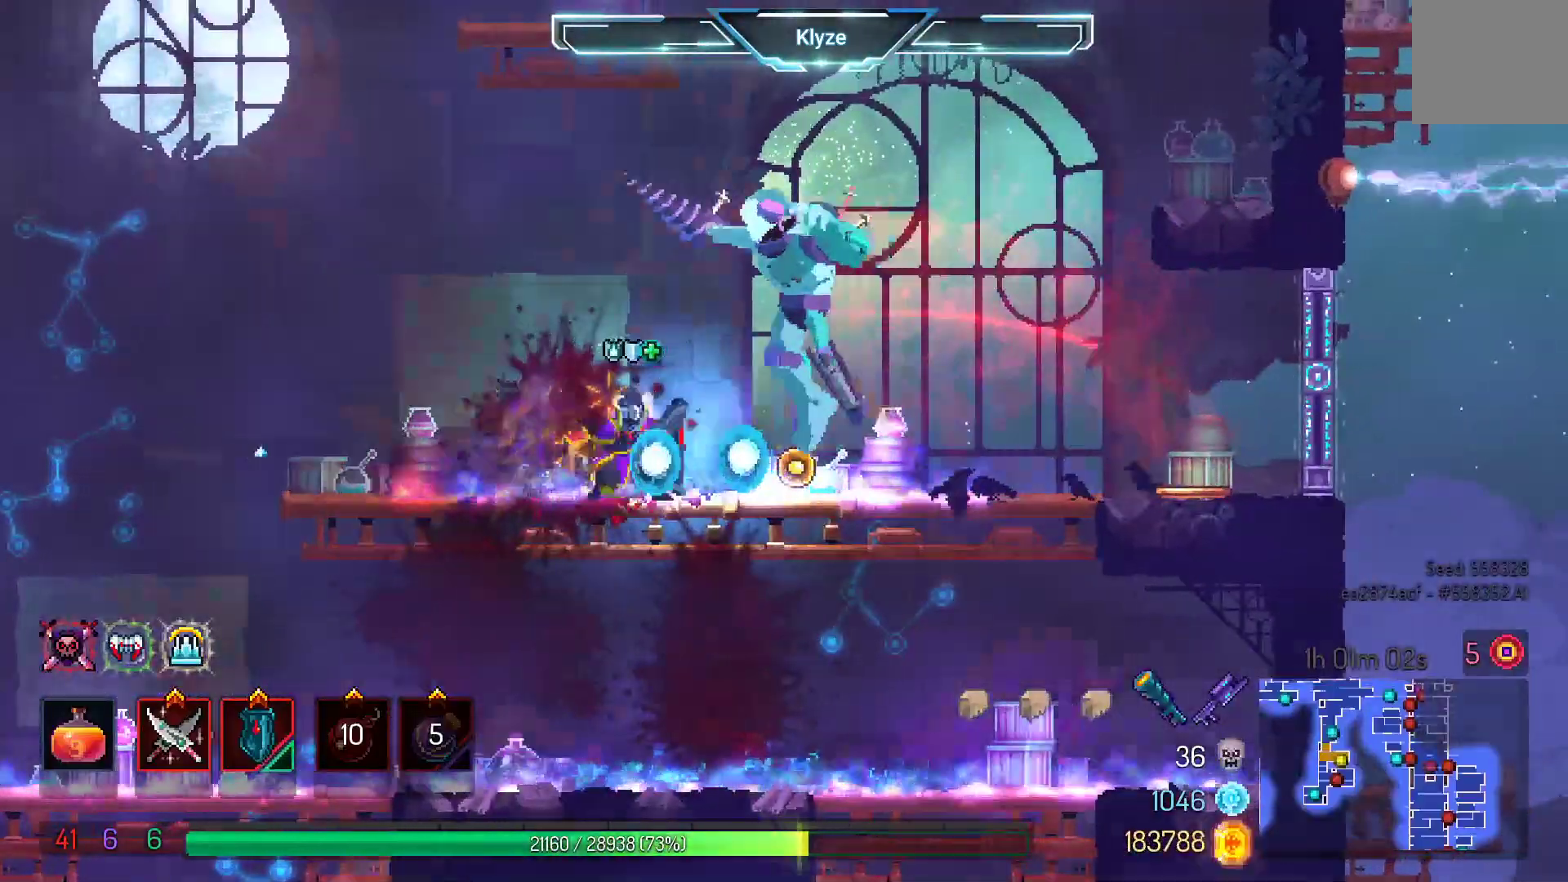
{"dt_ms": 500, "buttons": ["X"], "left_stick": "center", "right_stick": "center", "events": [[150, "Y", "up"], [400, "X", "down"]]}
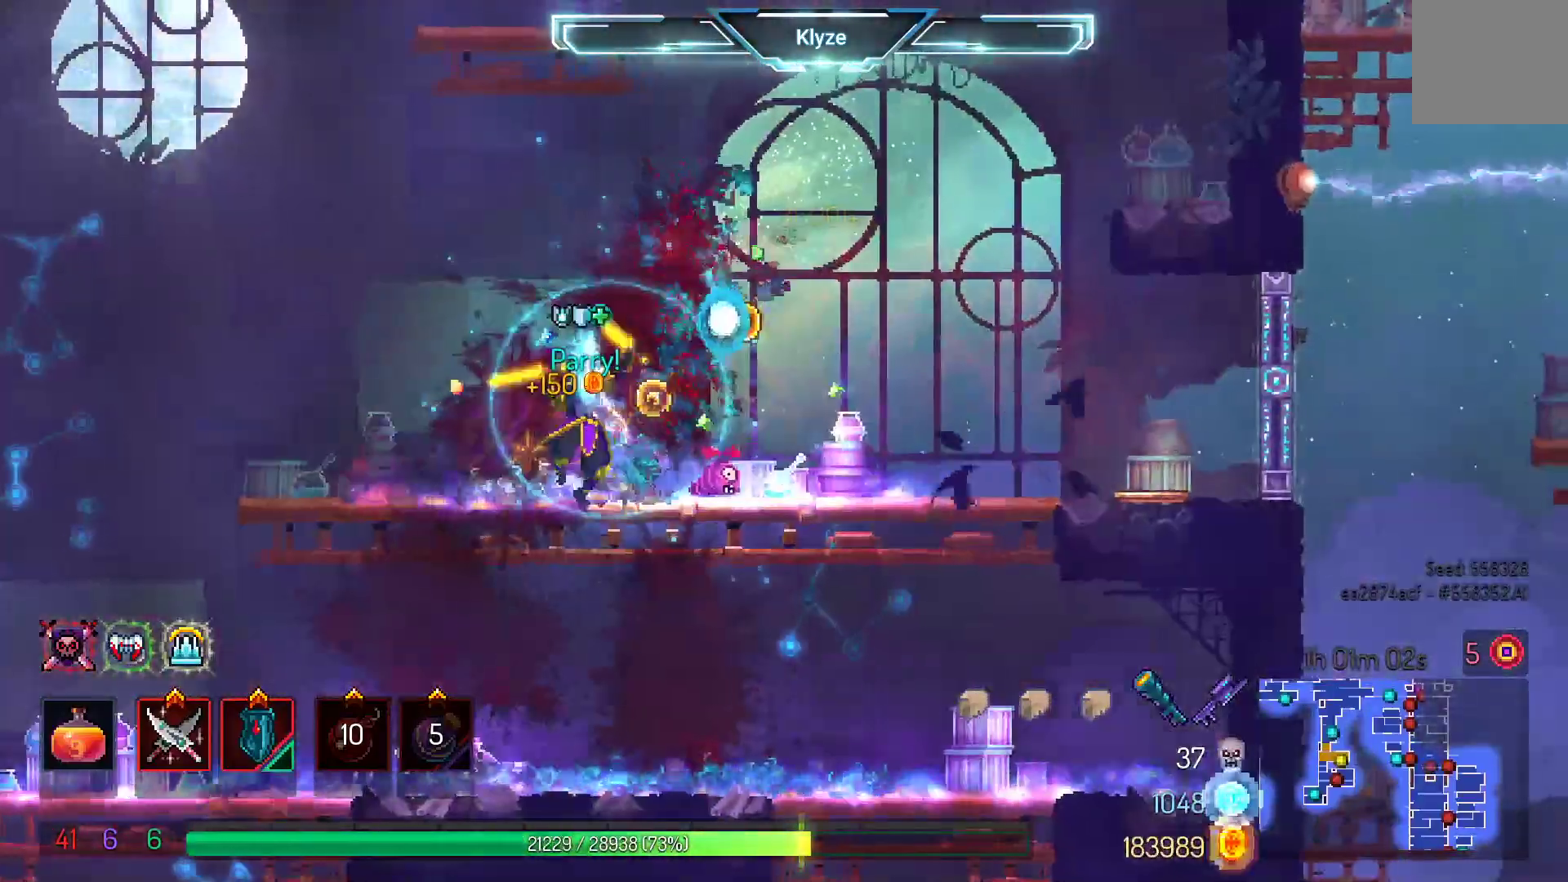
{"dt_ms": 500, "buttons": ["DPAD_LEFT"], "left_stick": "center", "right_stick": "center", "events": [[33, "X", "up"], [283, "DPAD_LEFT", "down"]]}
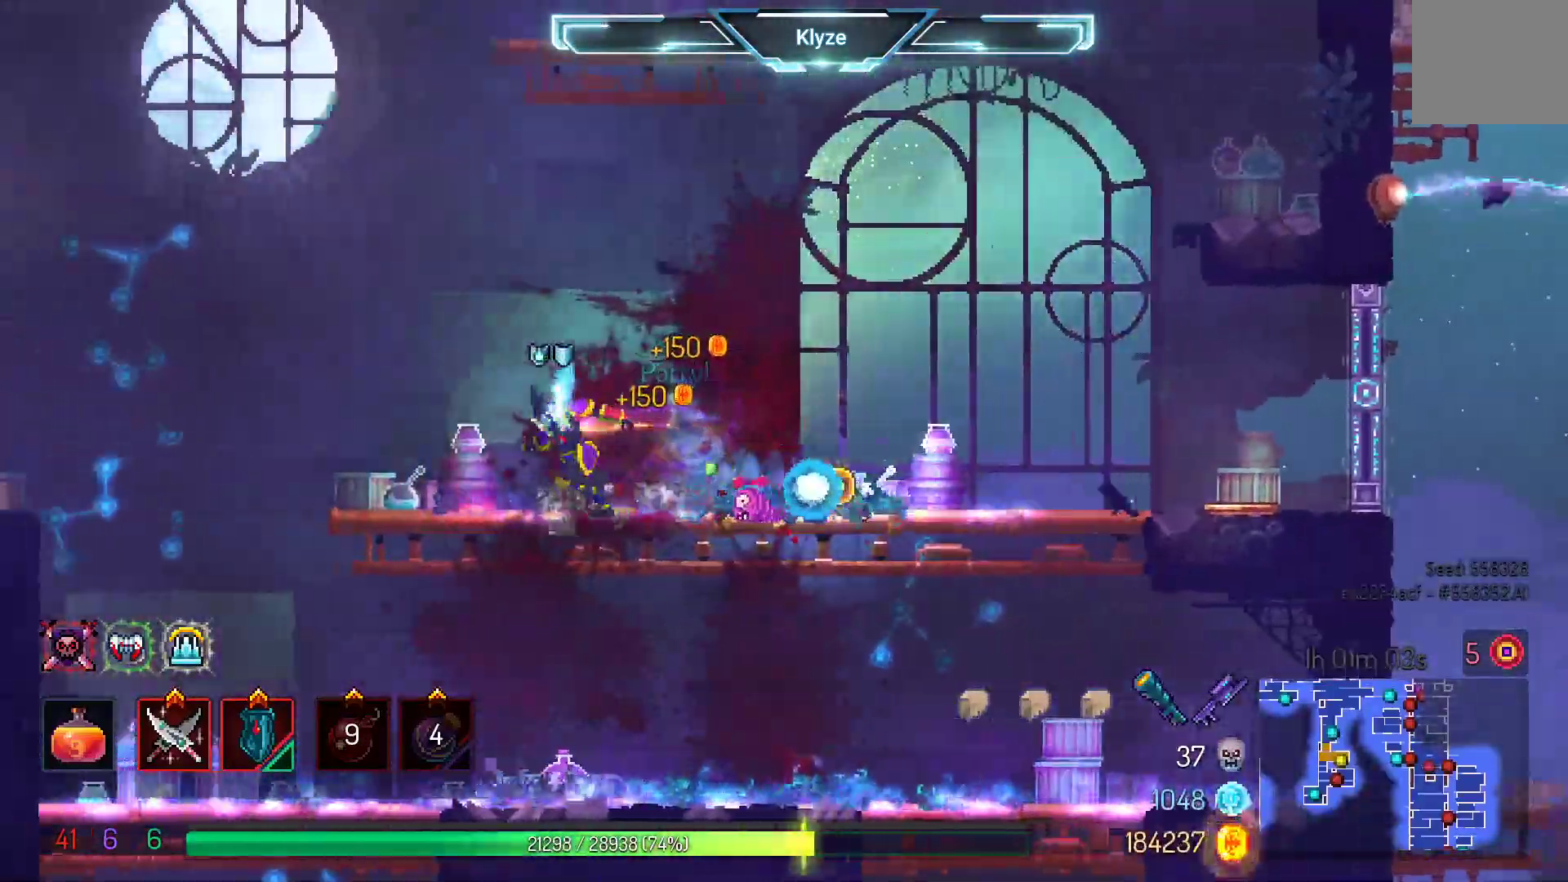
{"dt_ms": 500, "buttons": ["DPAD_LEFT"], "left_stick": "center", "right_stick": "center", "events": [[283, "A", "down"], [450, "A", "up"]]}
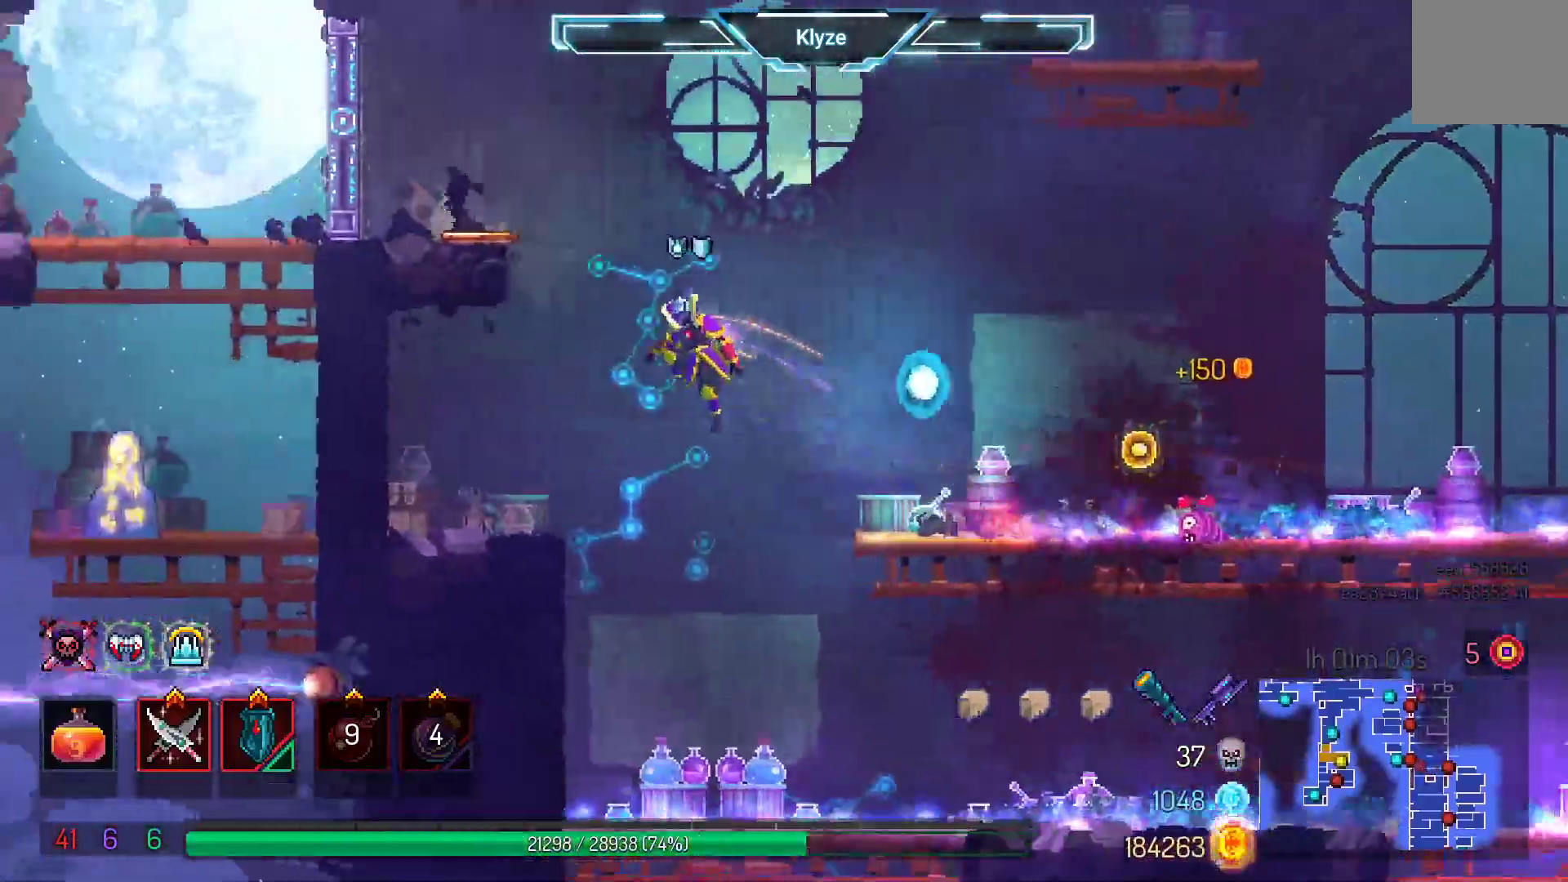
{"dt_ms": 500, "buttons": [], "left_stick": "center", "right_stick": "center", "events": [[67, "A", "down"], [233, "A", "up"], [417, "DPAD_LEFT", "up"]]}
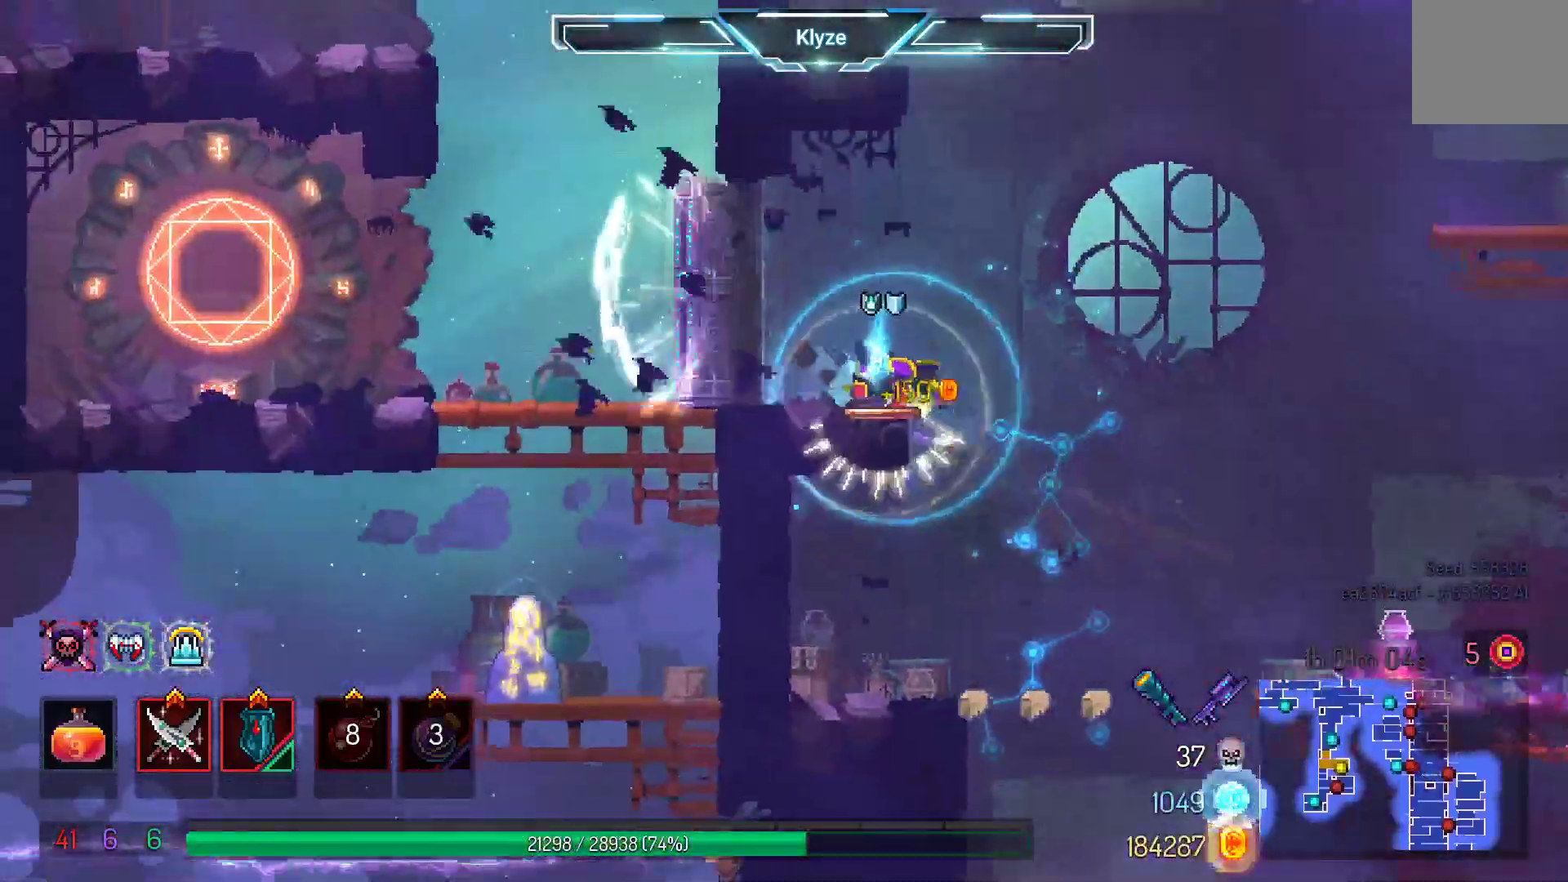
{"dt_ms": 500, "buttons": ["A", "DPAD_RIGHT"], "left_stick": "center", "right_stick": "center"}
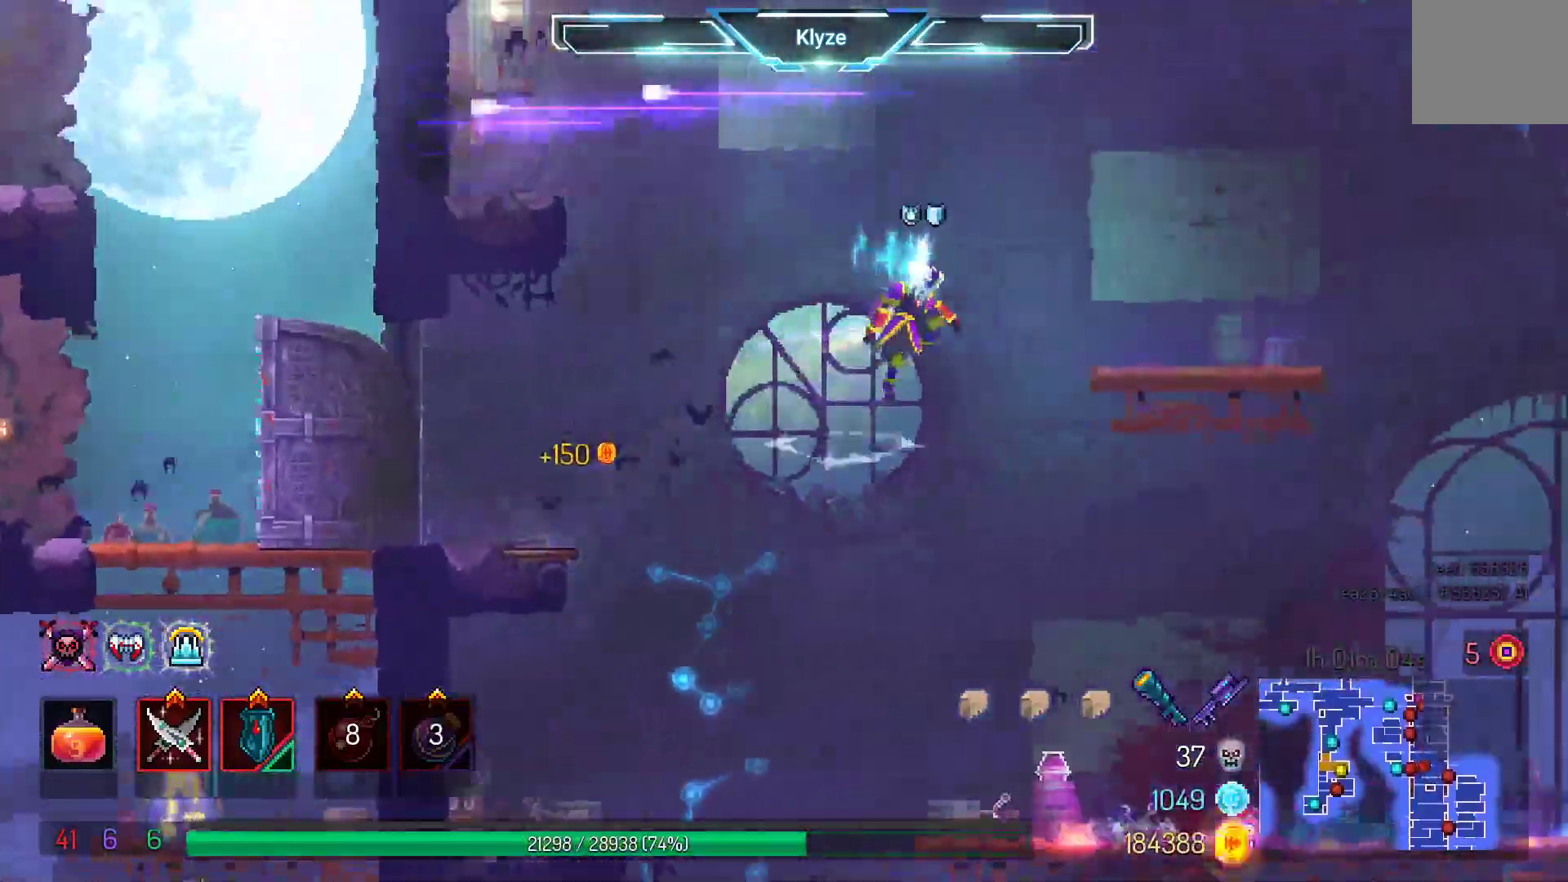
{"dt_ms": 500, "buttons": [], "left_stick": "center", "right_stick": "center", "events": [[83, "A", "up"], [333, "DPAD_RIGHT", "up"]]}
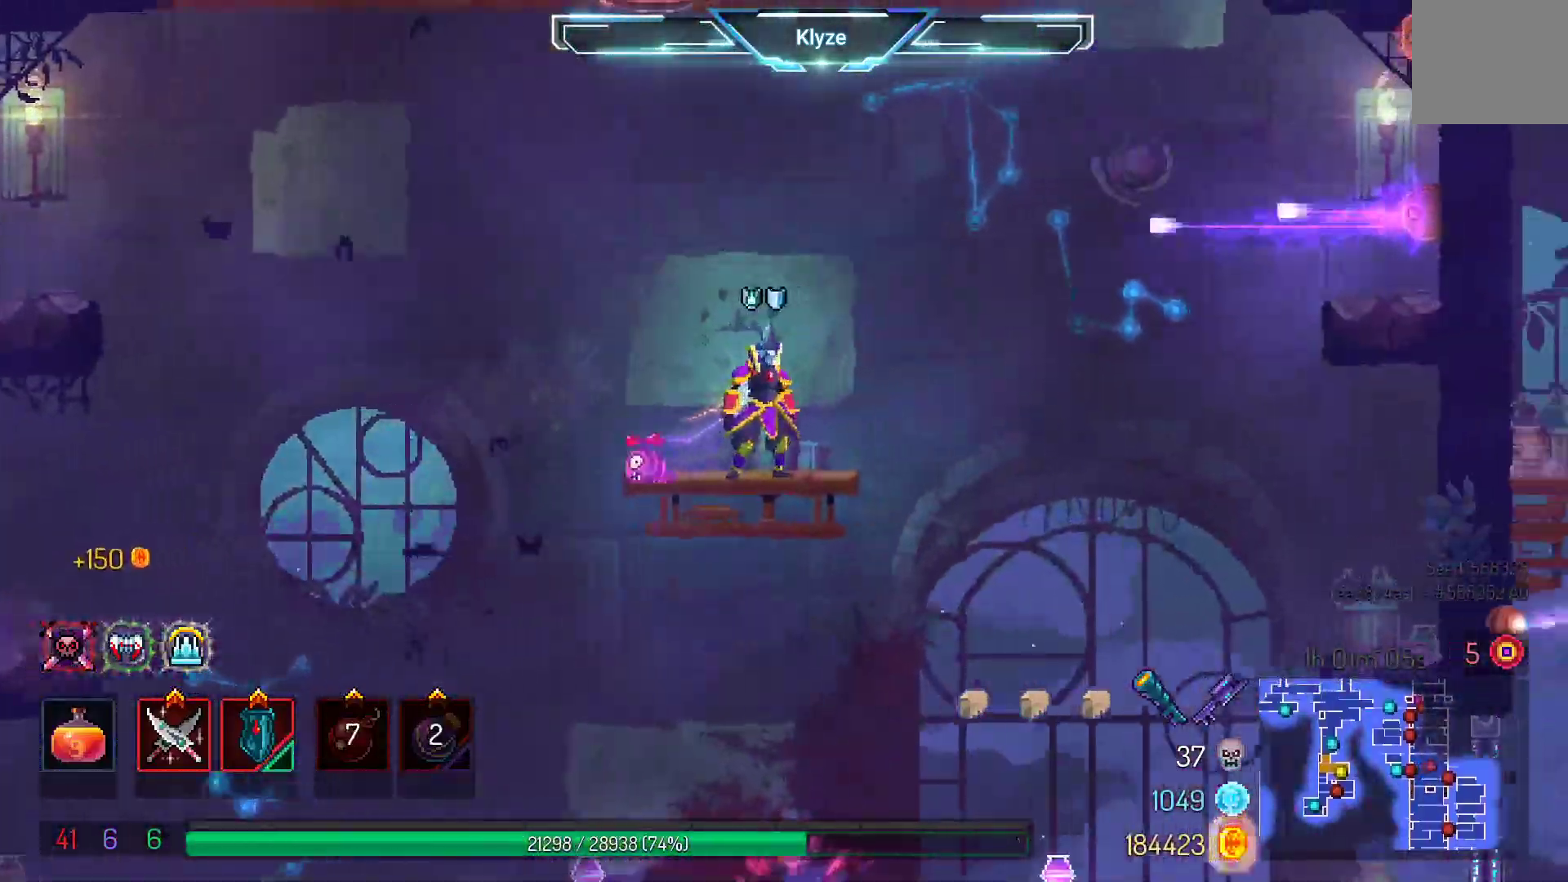
{"dt_ms": 500, "buttons": [], "left_stick": "center", "right_stick": "center"}
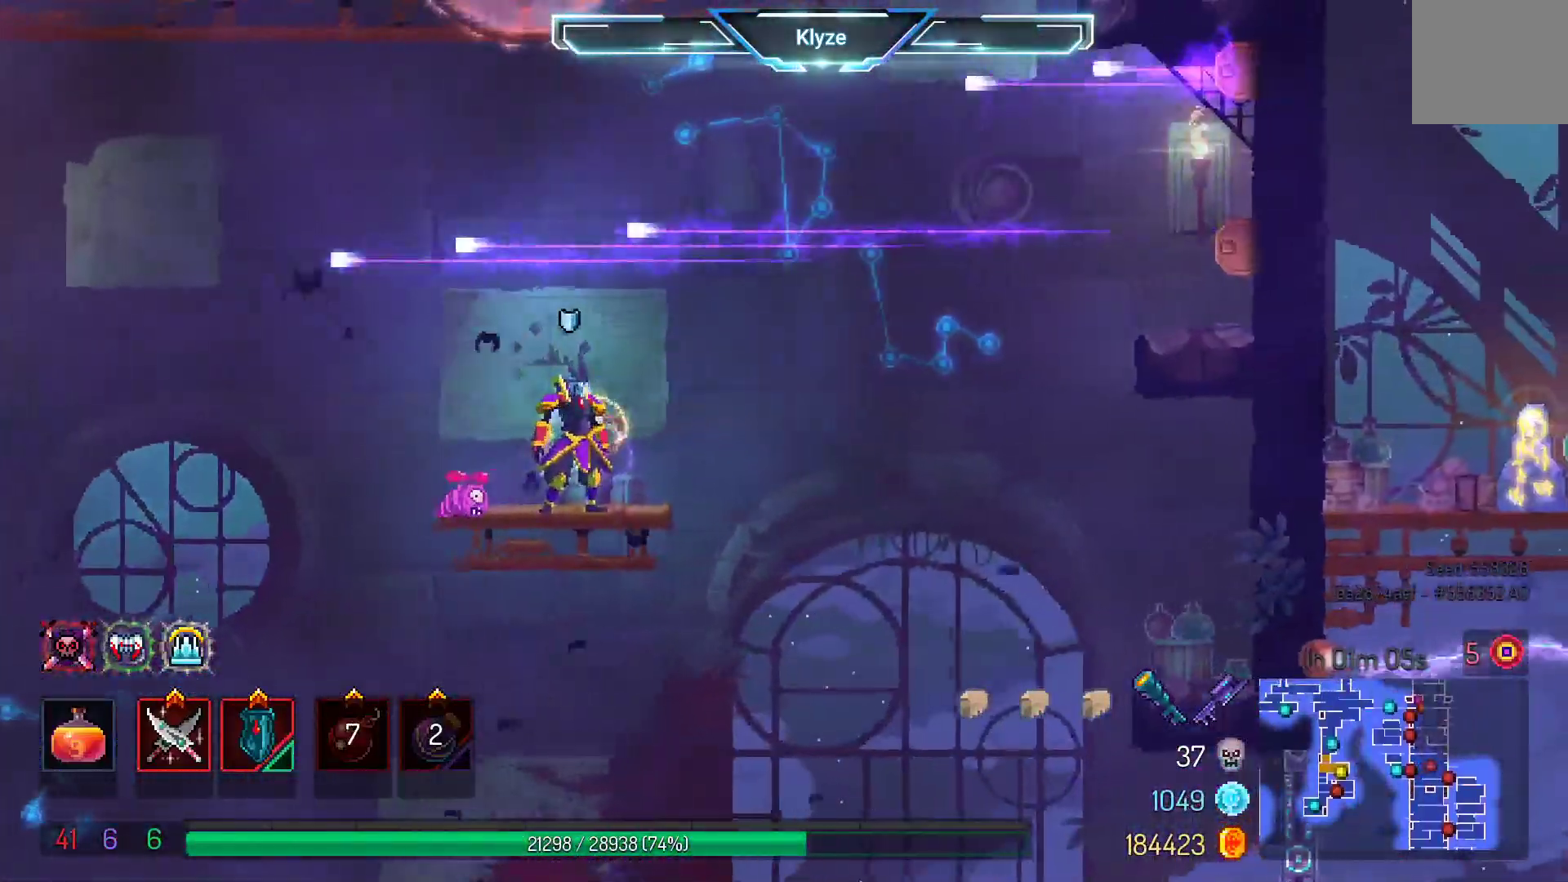
{"dt_ms": 500, "buttons": ["DPAD_LEFT"], "left_stick": "center", "right_stick": "center", "events": [[67, "DPAD_LEFT", "down"], [150, "A", "down"], [283, "A", "up"]]}
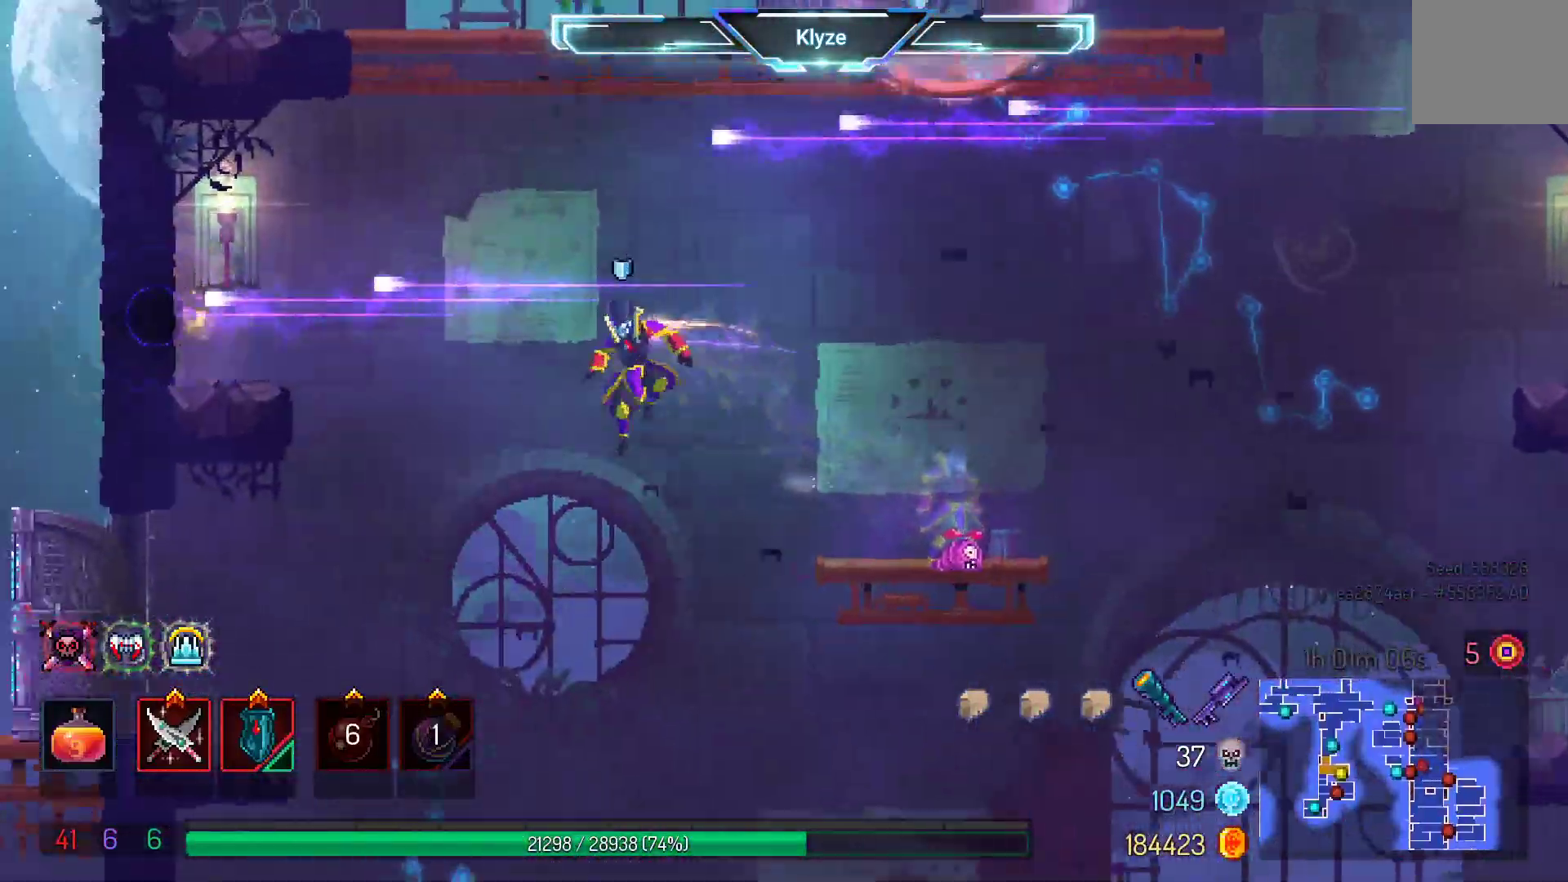
{"dt_ms": 500, "buttons": ["DPAD_LEFT"], "left_stick": "center", "right_stick": "center", "events": [[200, "A", "down"], [350, "A", "up"]]}
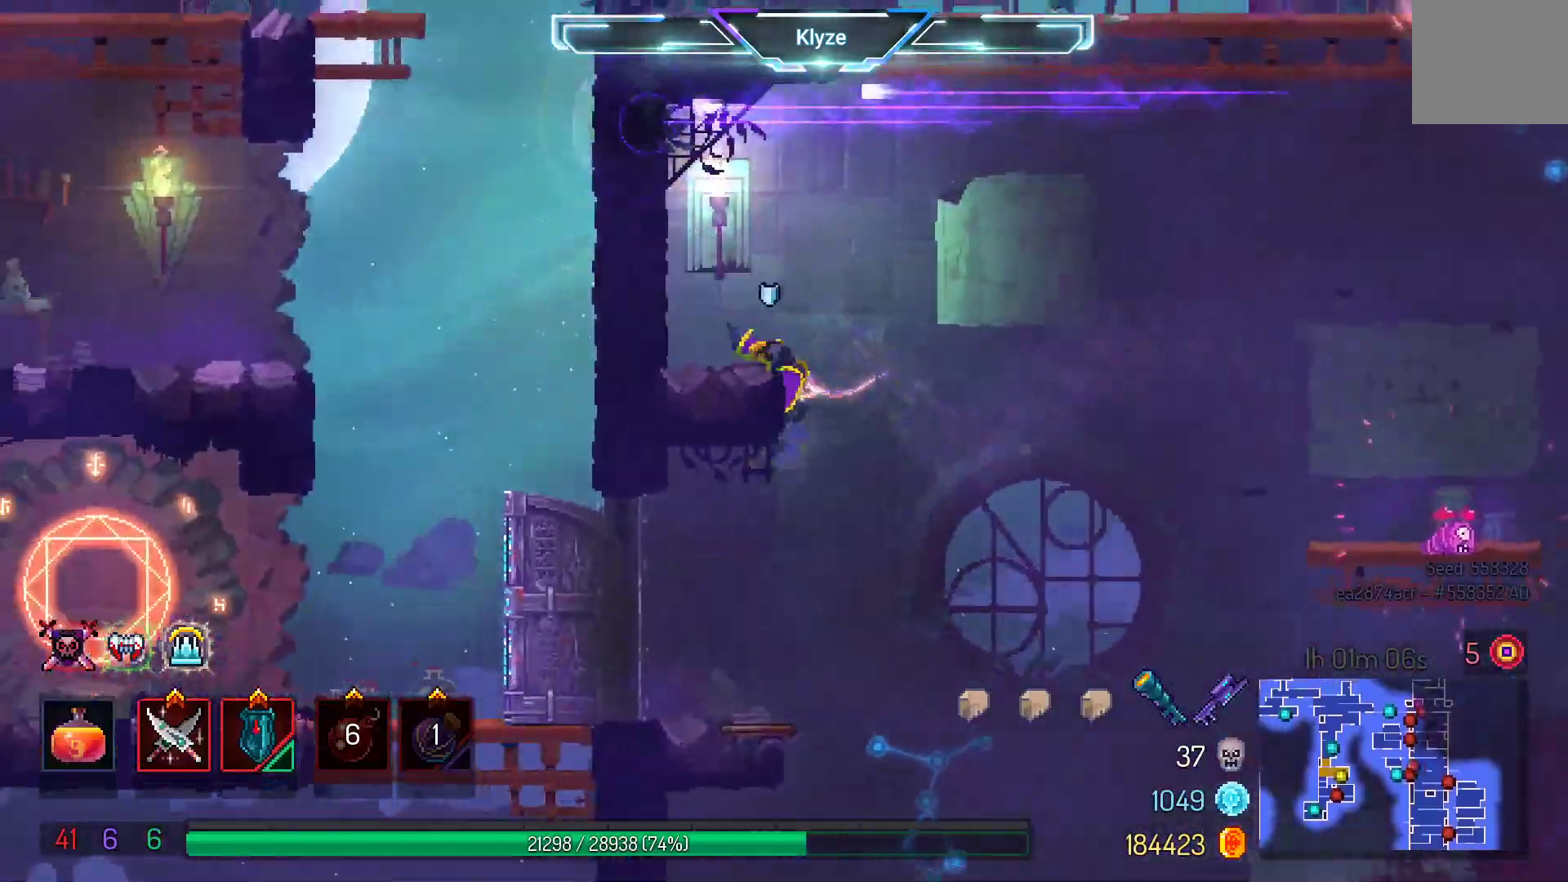
{"dt_ms": 500, "buttons": [], "left_stick": "center", "right_stick": "center", "events": [[450, "DPAD_LEFT", "up"]]}
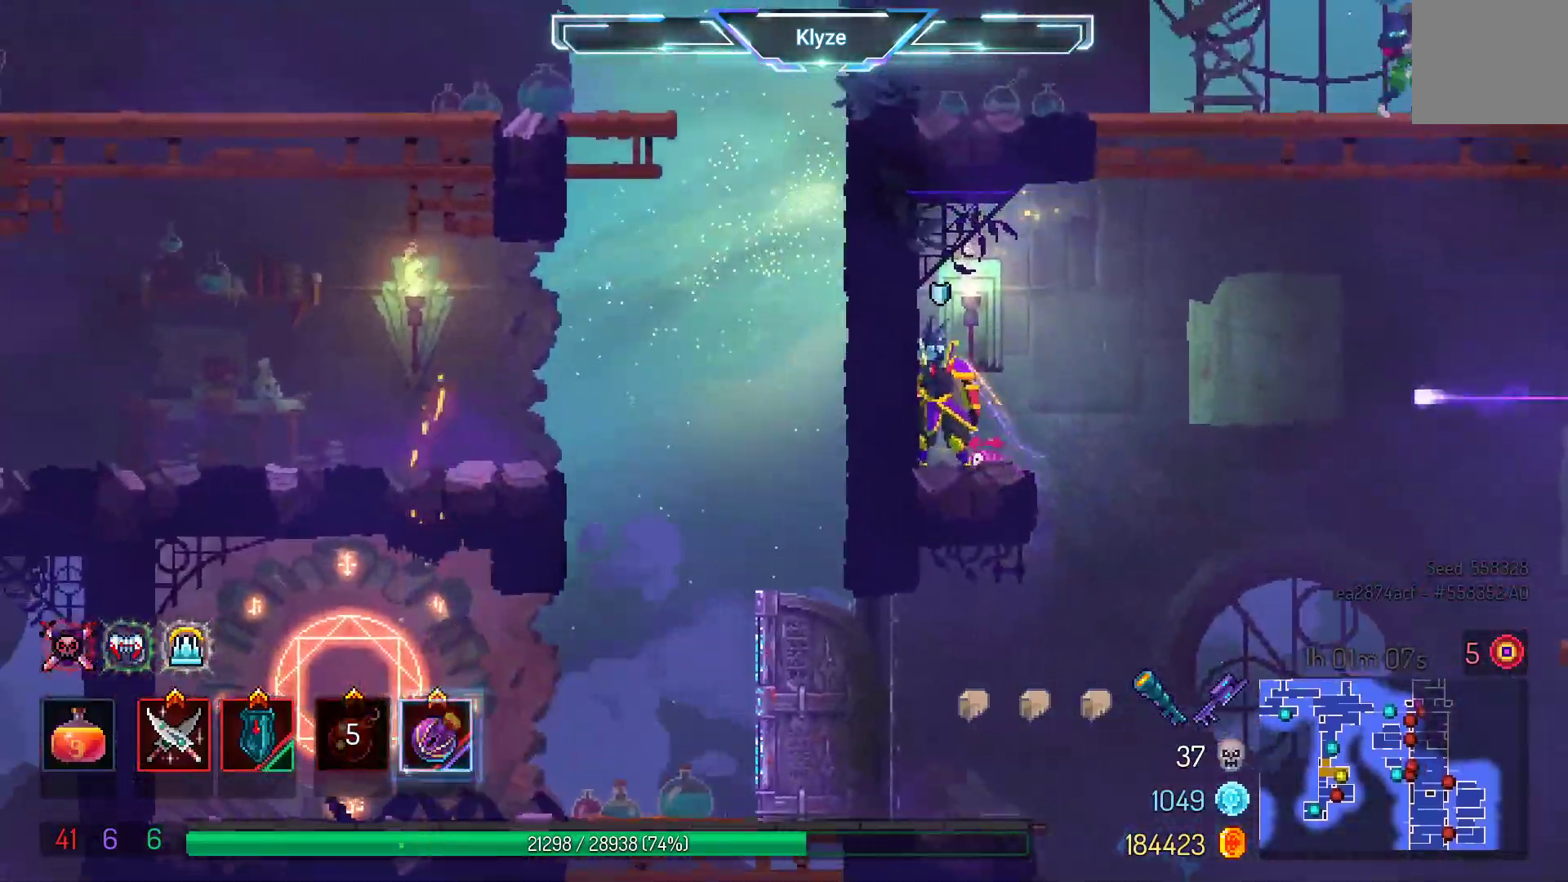
{"dt_ms": 1000, "buttons": ["A"], "left_stick": "center", "right_stick": "center"}
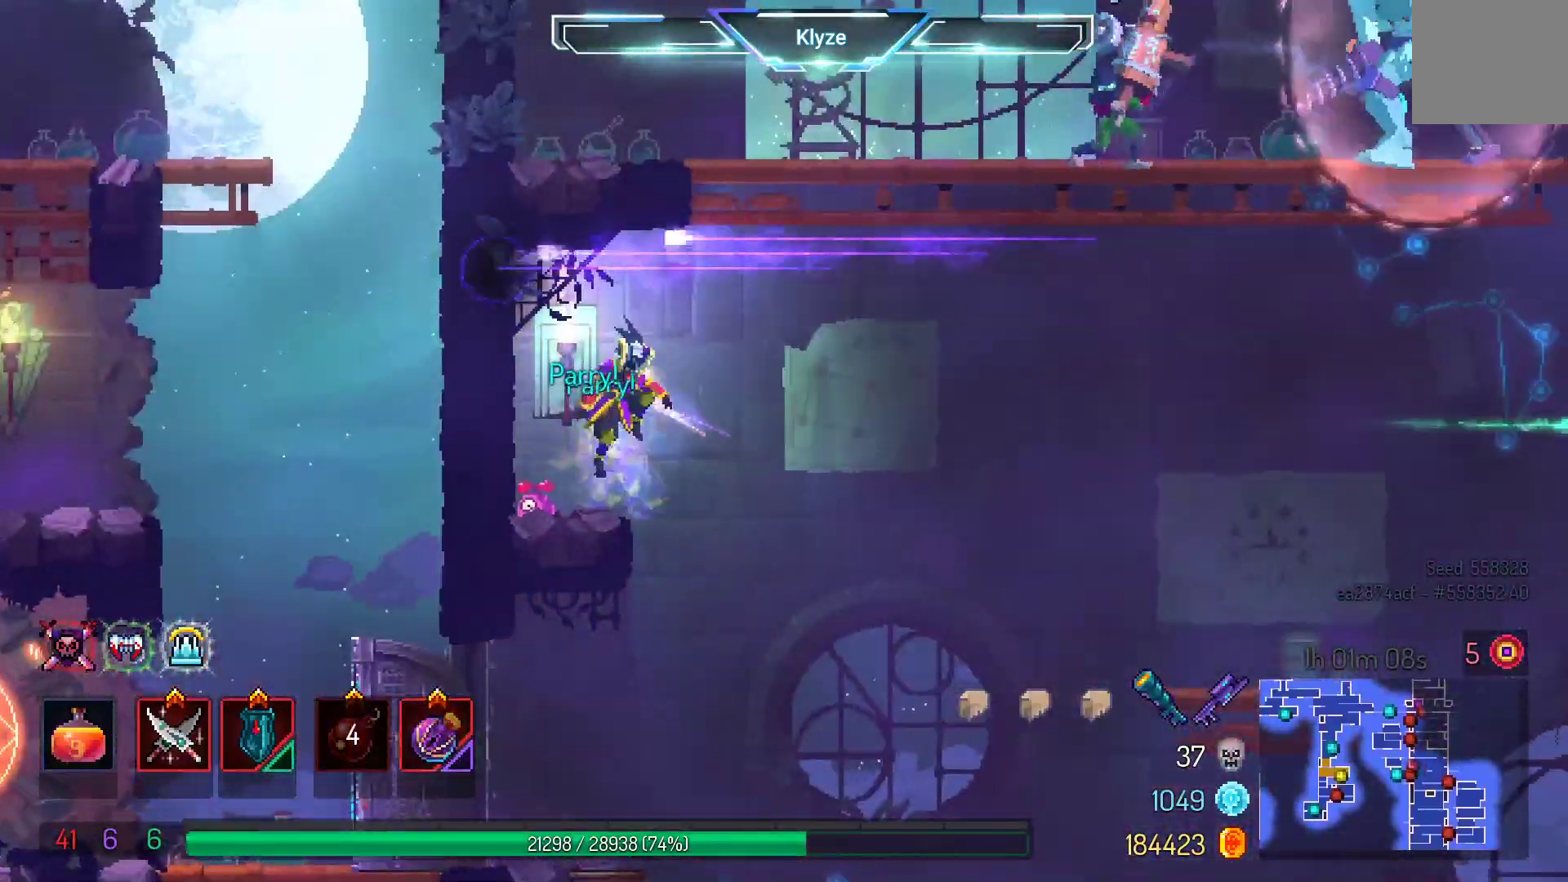
{"dt_ms": 1000, "buttons": [], "left_stick": "center", "right_stick": "center", "events": [[17, "DPAD_RIGHT", "down"], [100, "A", "up"], [167, "A", "down"], [367, "A", "up"], [433, "L1", "down"], [517, "DPAD_RIGHT", "up"], [567, "L1", "up"], [683, "DPAD_RIGHT", "down"], [767, "R2", "down"], [867, "DPAD_RIGHT", "up"], [933, "R2", "up"]]}
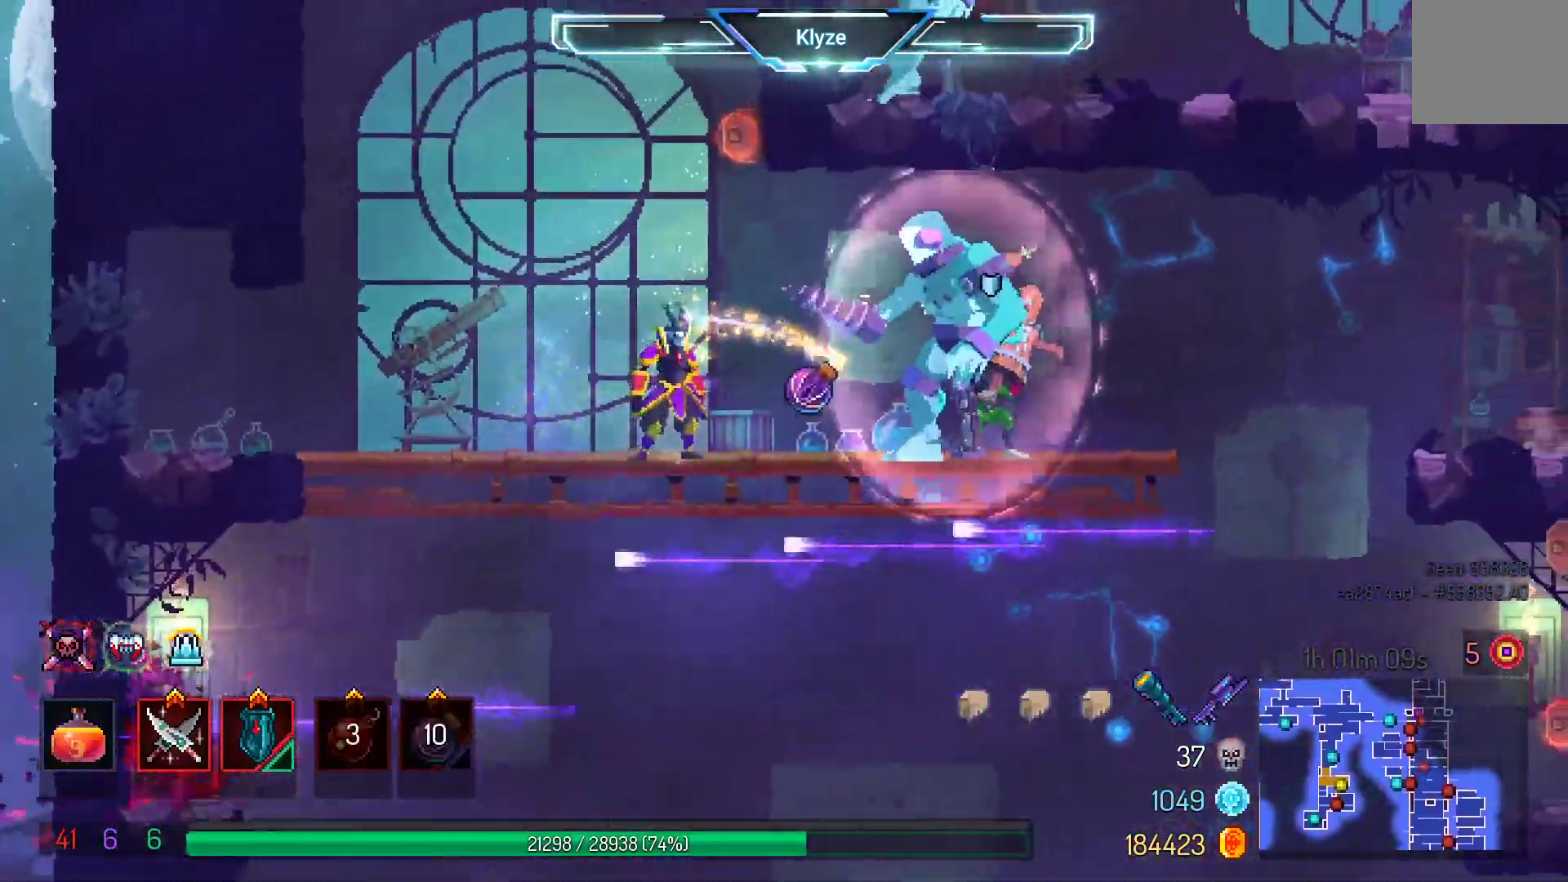
{"dt_ms": 500, "buttons": ["DPAD_RIGHT"], "left_stick": "center", "right_stick": "center", "events": [[133, "DPAD_RIGHT", "down"], [317, "B", "down"], [450, "B", "up"]]}
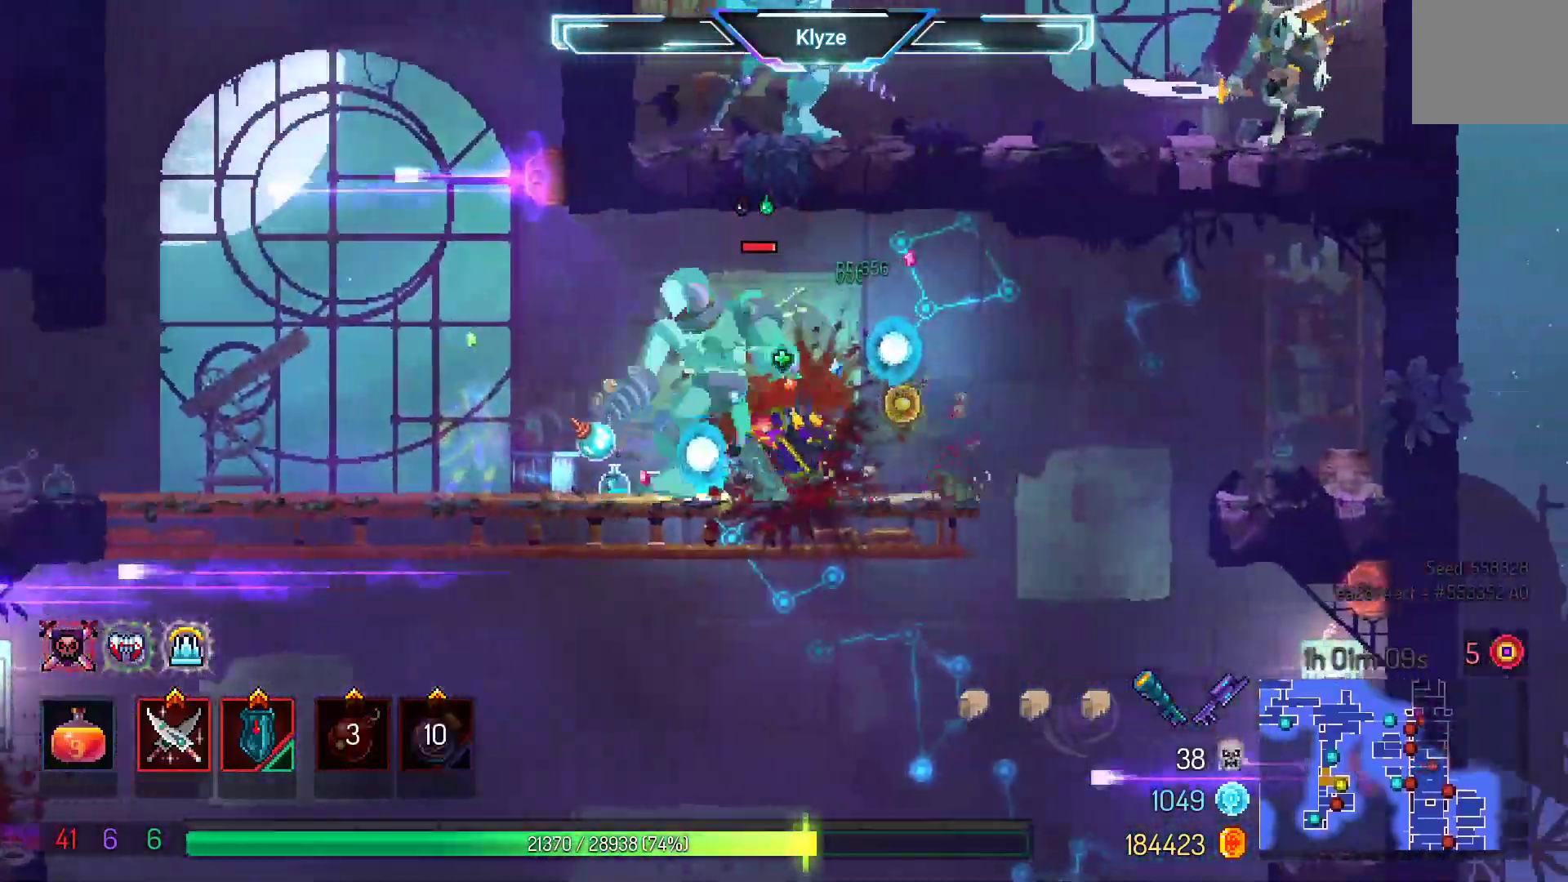
{"dt_ms": 500, "buttons": [], "left_stick": "center", "right_stick": "center", "events": [[33, "DPAD_RIGHT", "up"], [100, "DPAD_LEFT", "down"], [100, "X", "down"], [233, "X", "up"], [267, "DPAD_LEFT", "up"], [317, "X", "down"], [450, "X", "up"]]}
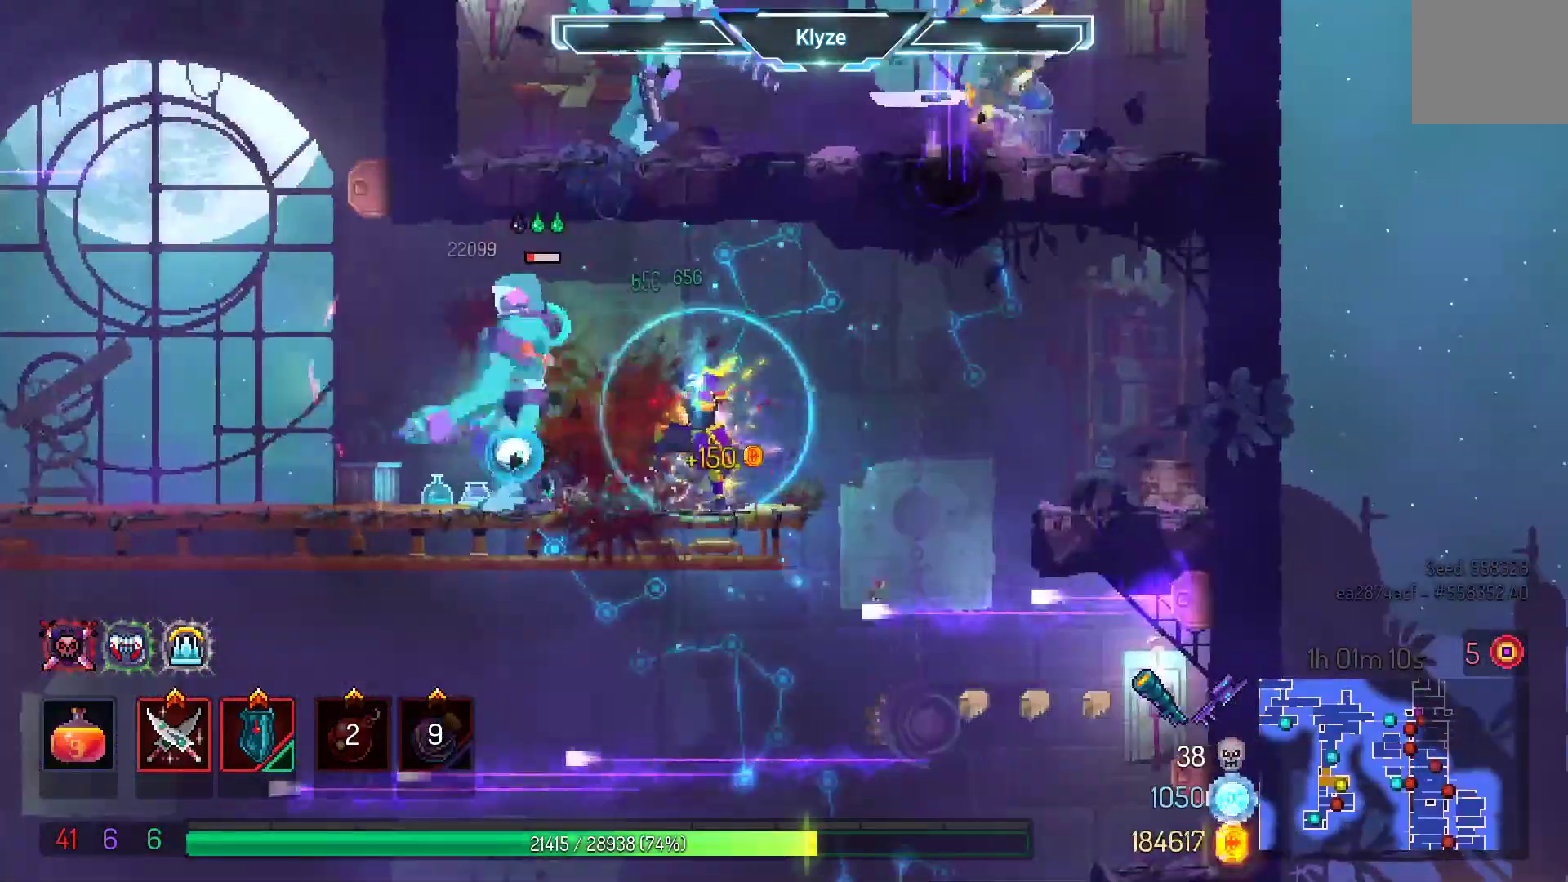
{"dt_ms": 500, "buttons": ["DPAD_LEFT"], "left_stick": "center", "right_stick": "center", "events": [[367, "DPAD_LEFT", "down"]]}
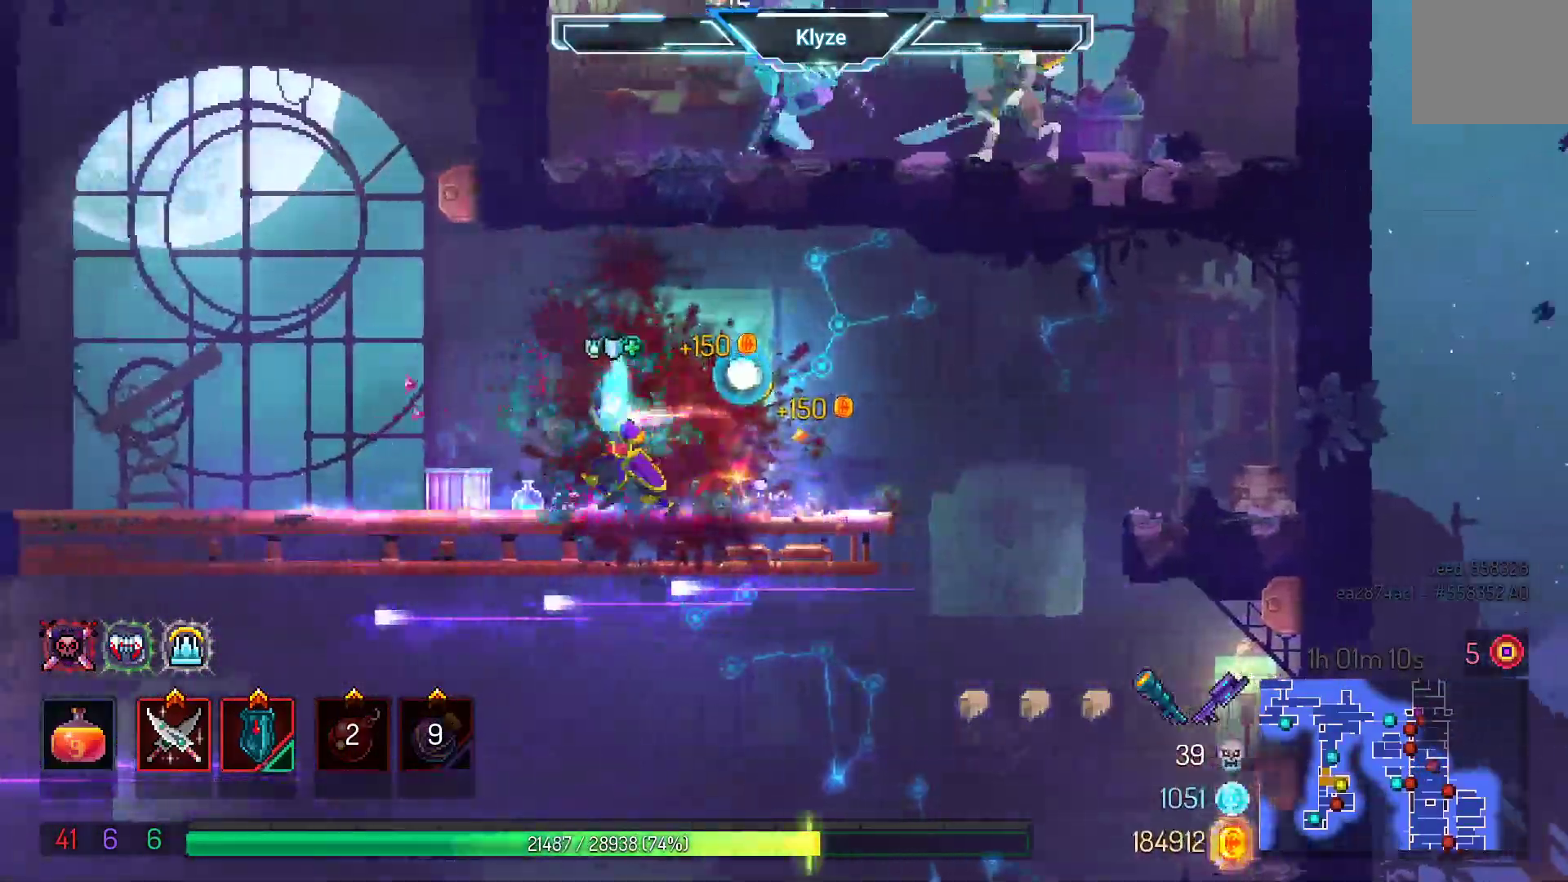
{"dt_ms": 500, "buttons": ["DPAD_RIGHT"], "left_stick": "center", "right_stick": "center"}
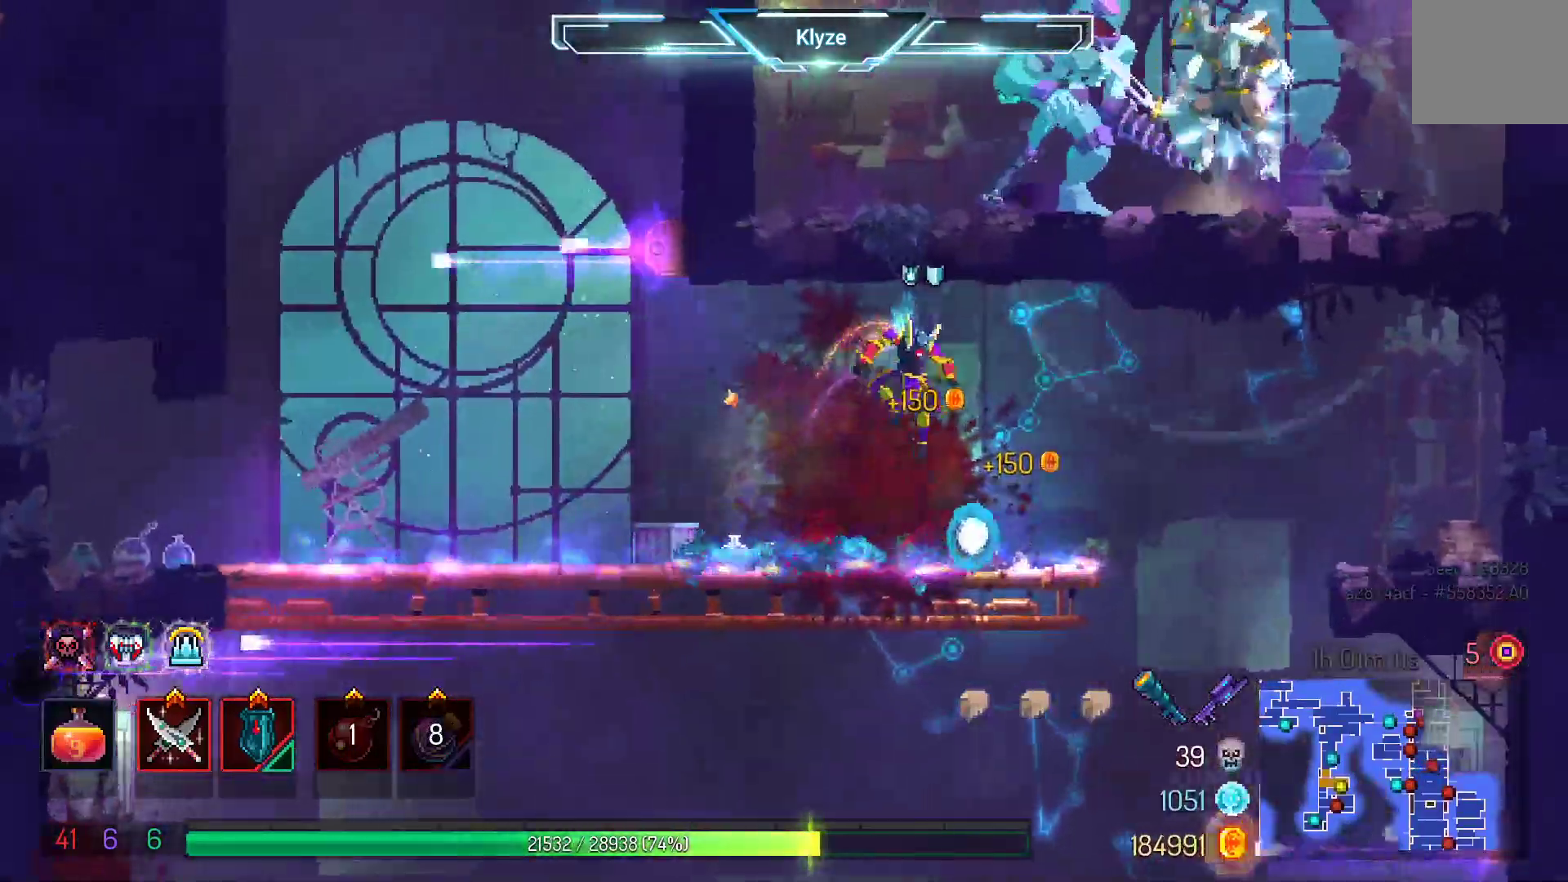
{"dt_ms": 500, "buttons": ["DPAD_LEFT"], "left_stick": "center", "right_stick": "center"}